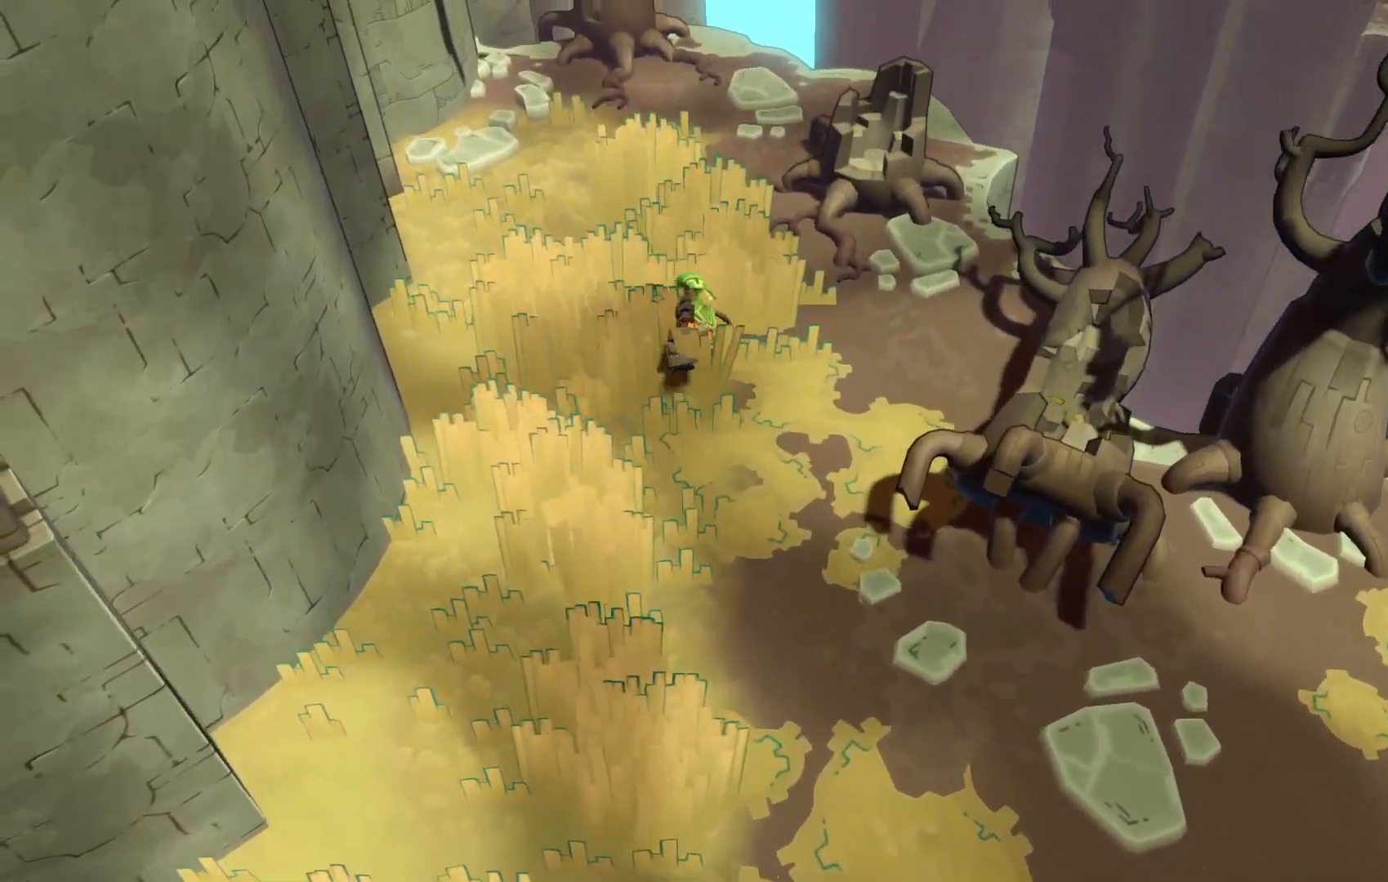
Gameplay with a controller (Xbox layout); each line is a JSON object with the inputs held at the frame after it (dt_ms = milliseconds from this image to that frame). "events" lists button and stick changes between this image and that frame as [ms after this image, input, new state], when the widget could be followed in between. Not read: L3 R3 left_stick.
{"dt_ms": 500, "buttons": ["R2"], "right_stick": "center", "events": []}
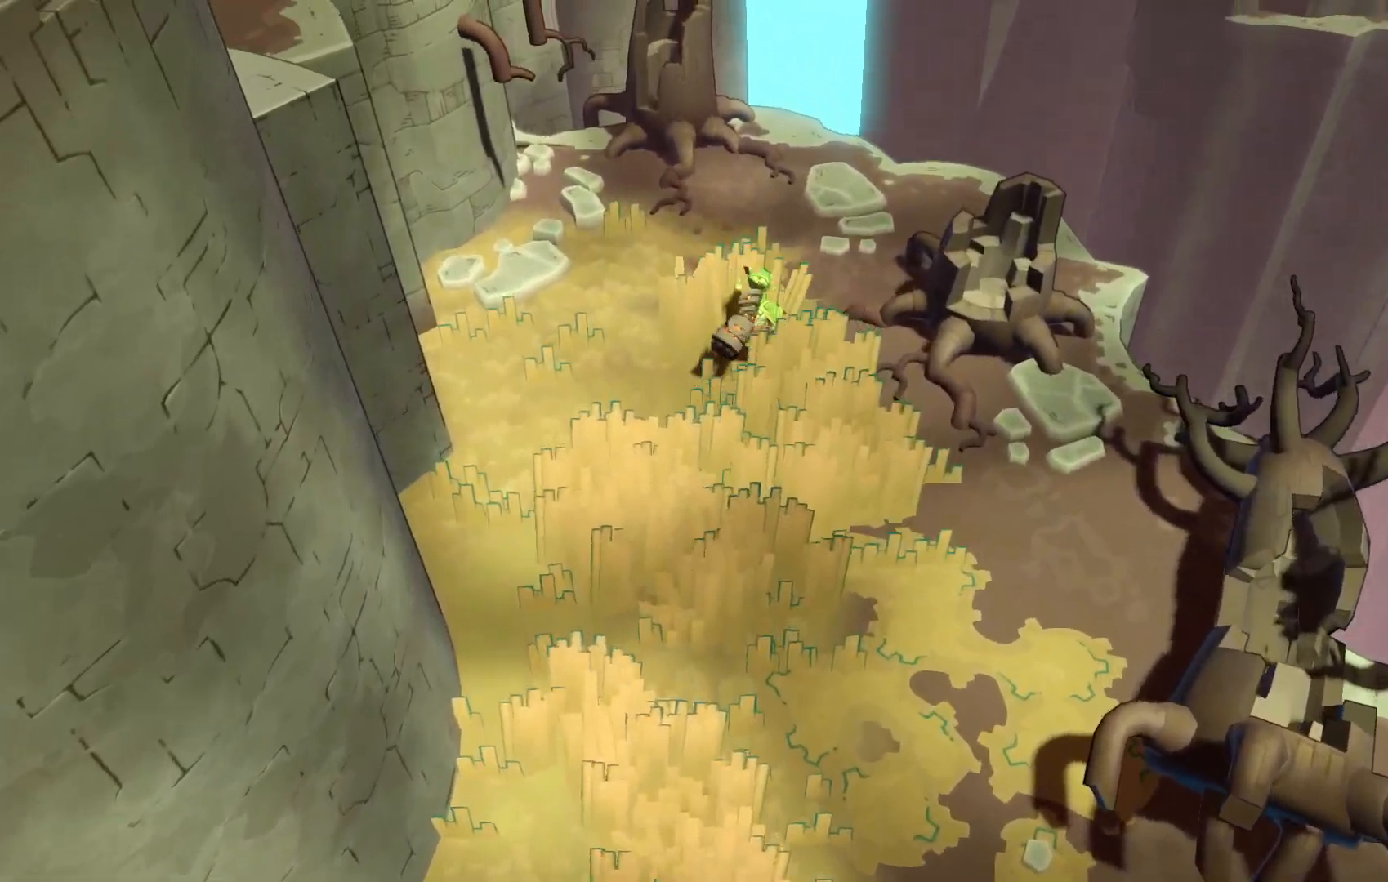
{"dt_ms": 500, "buttons": ["R2"], "right_stick": "center", "events": []}
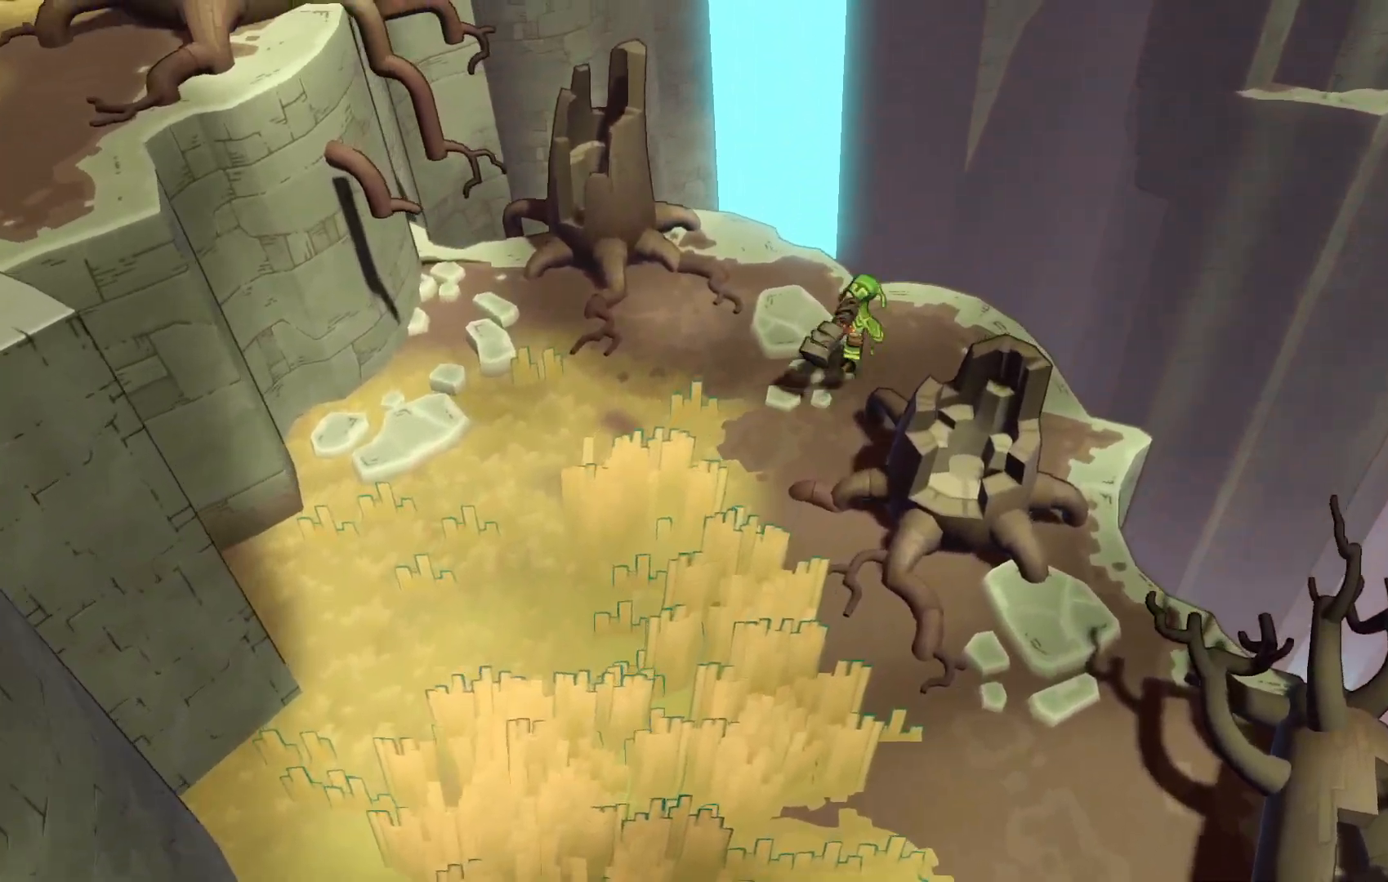
{"dt_ms": 500, "buttons": ["R2"], "right_stick": "center", "events": []}
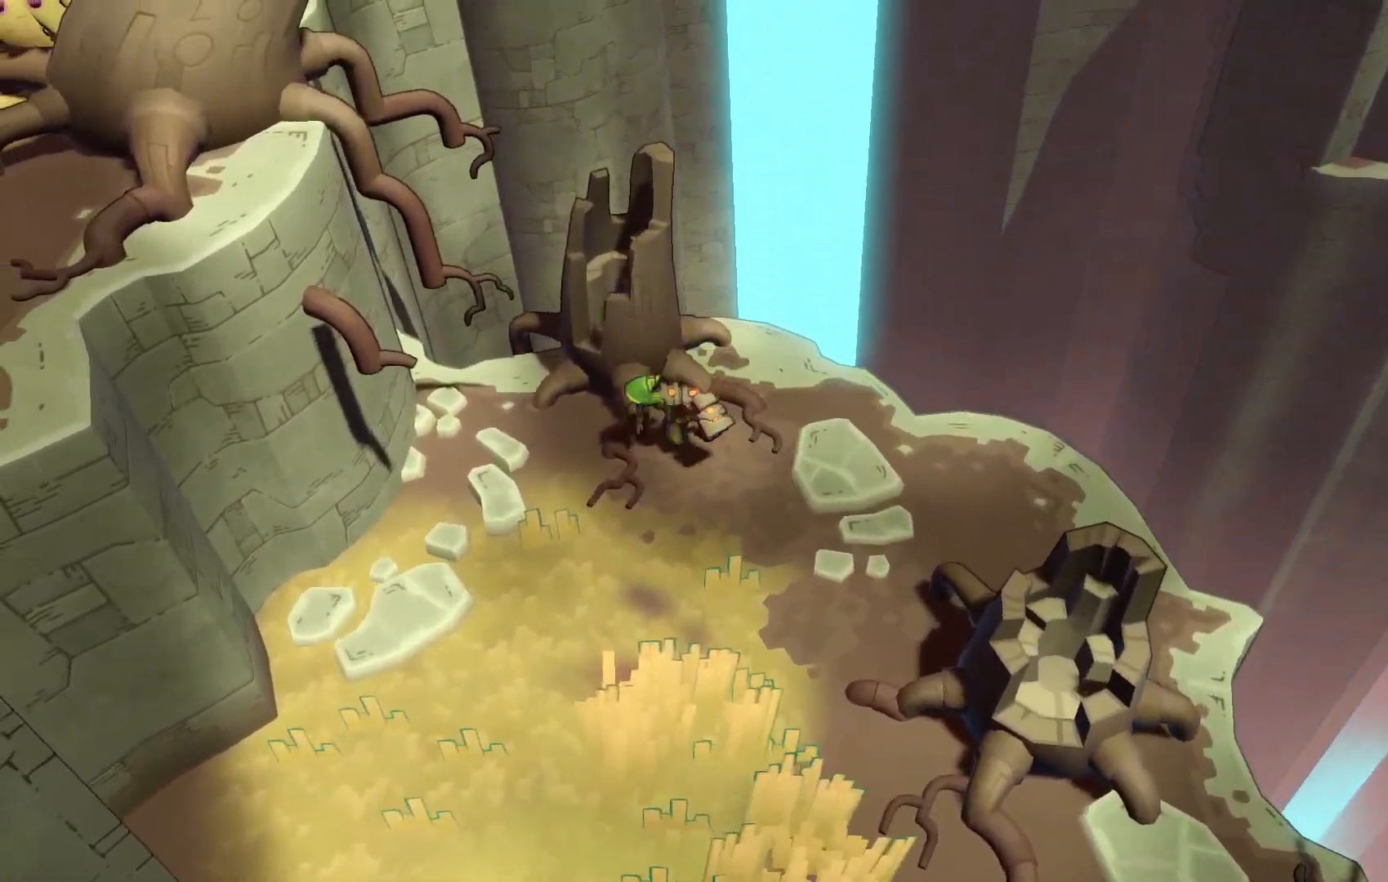
{"dt_ms": 500, "buttons": ["R2"], "right_stick": "center", "events": []}
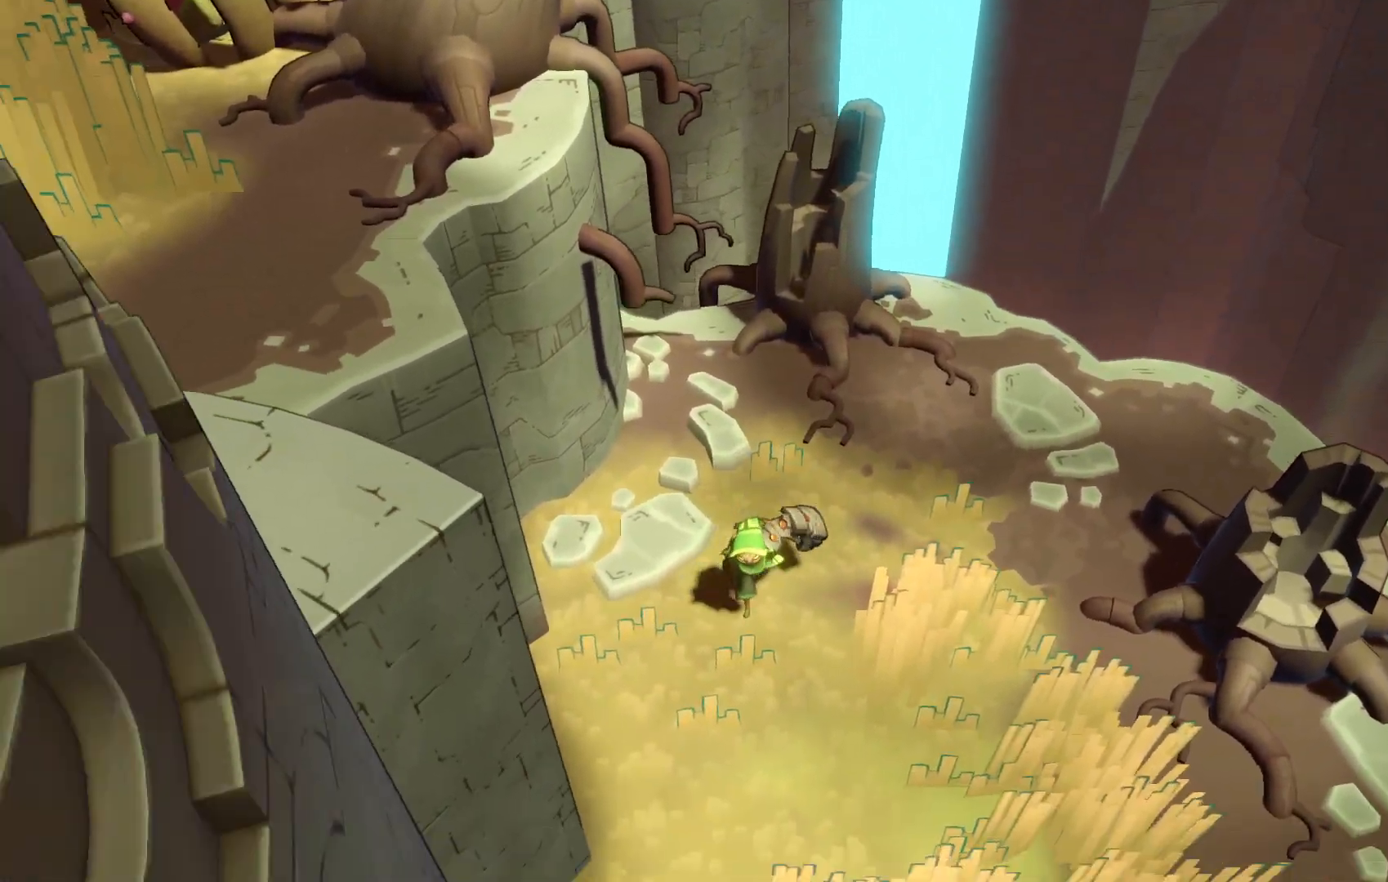
{"dt_ms": 500, "buttons": ["R2"], "right_stick": "center", "events": []}
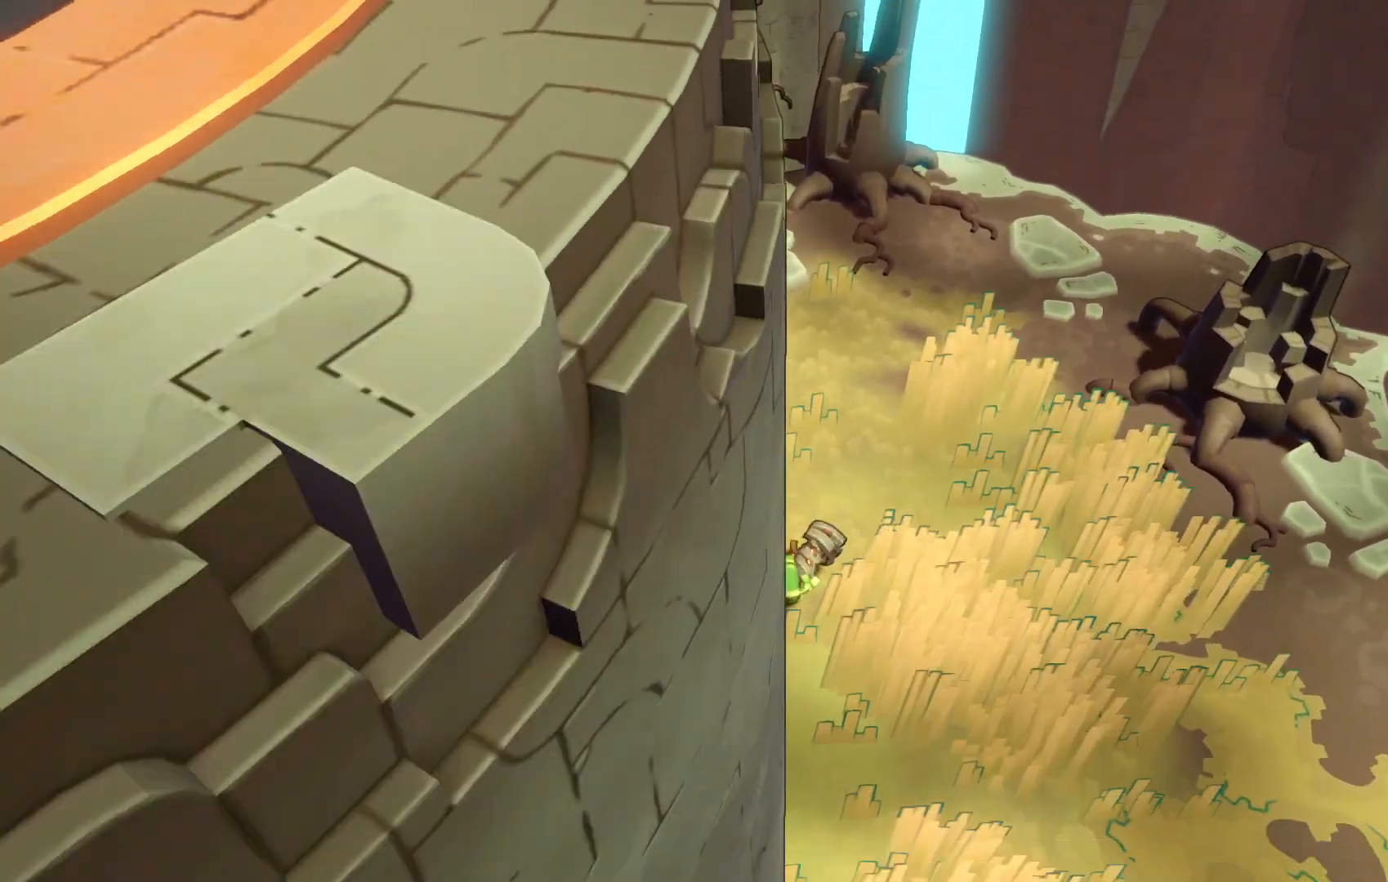
{"dt_ms": 500, "buttons": ["R2"], "right_stick": "center", "events": []}
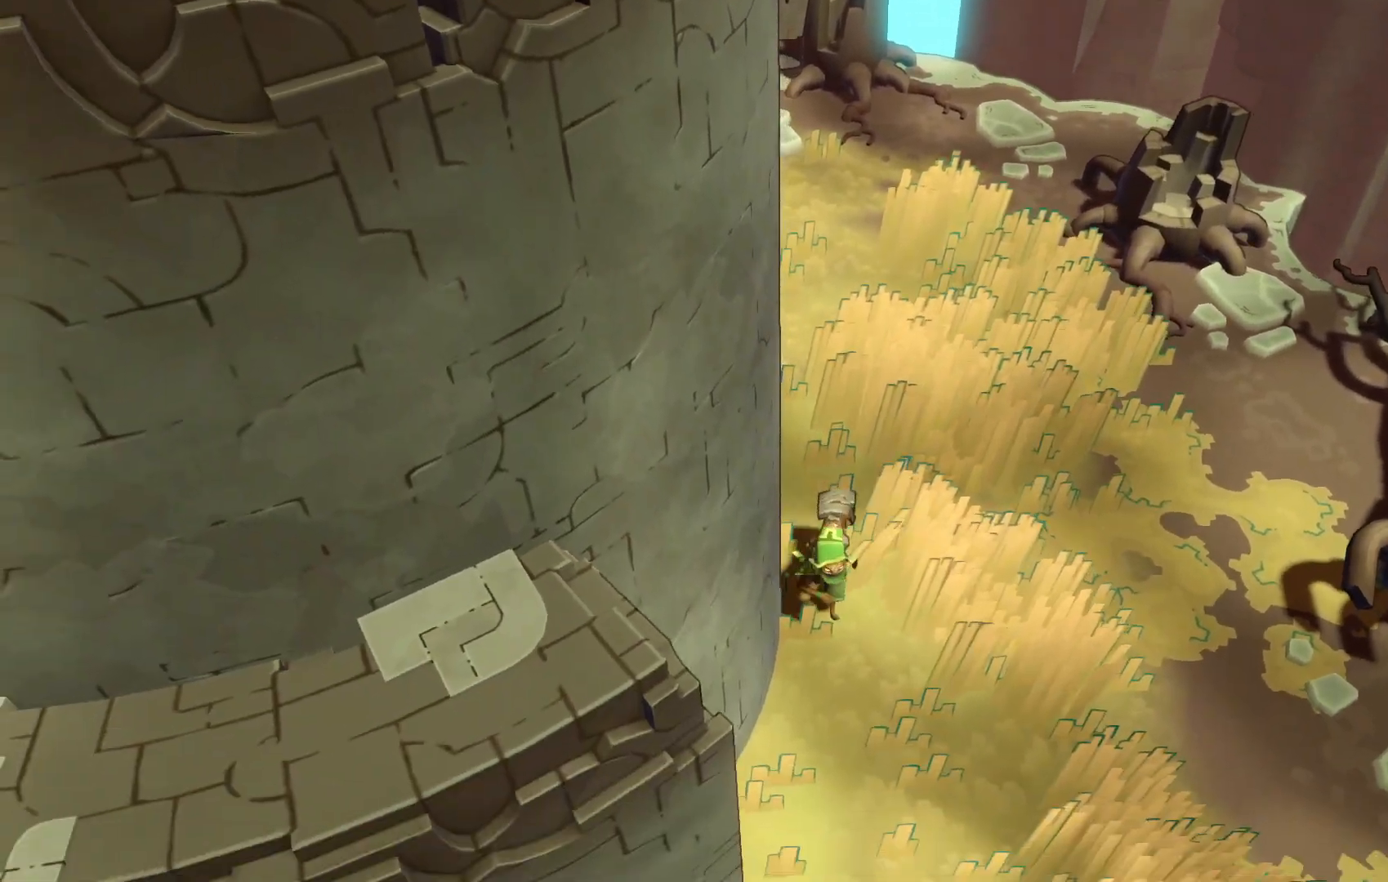
{"dt_ms": 500, "buttons": ["R2"], "right_stick": "center", "events": []}
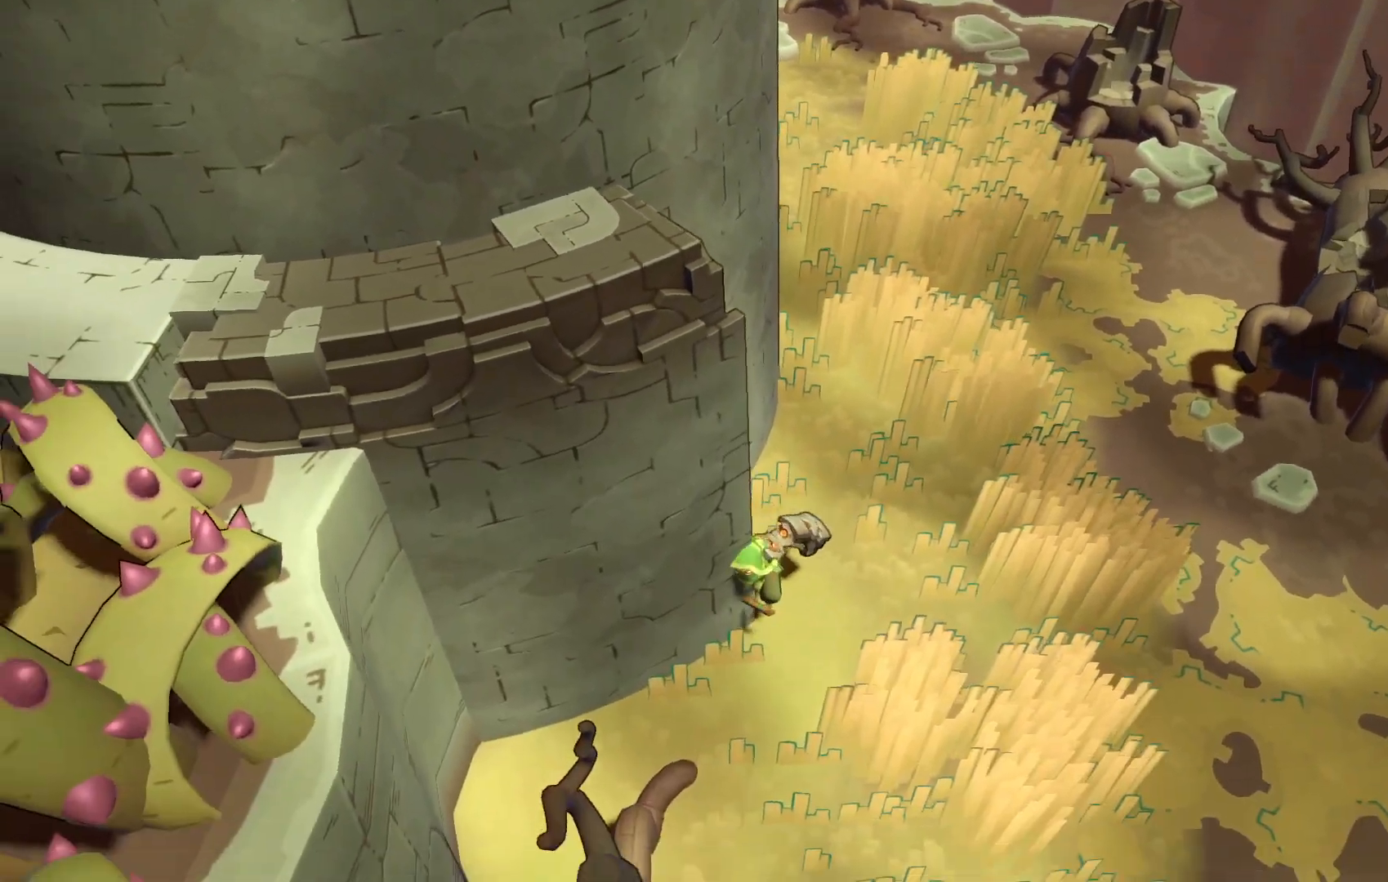
{"dt_ms": 500, "buttons": ["R2"], "right_stick": "center", "events": []}
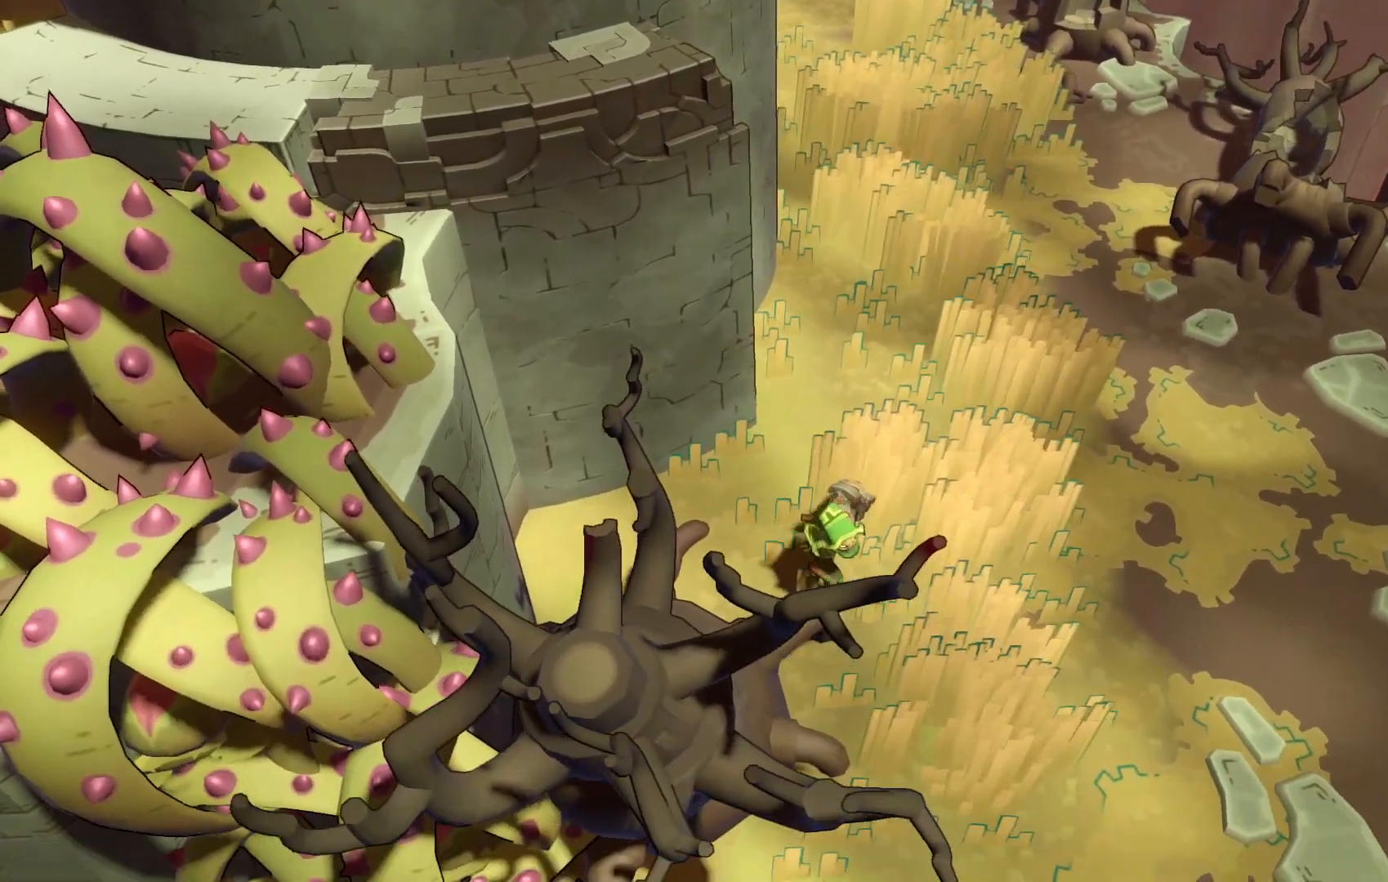
{"dt_ms": 500, "buttons": [], "right_stick": "center", "events": [[333, "R2", "up"]]}
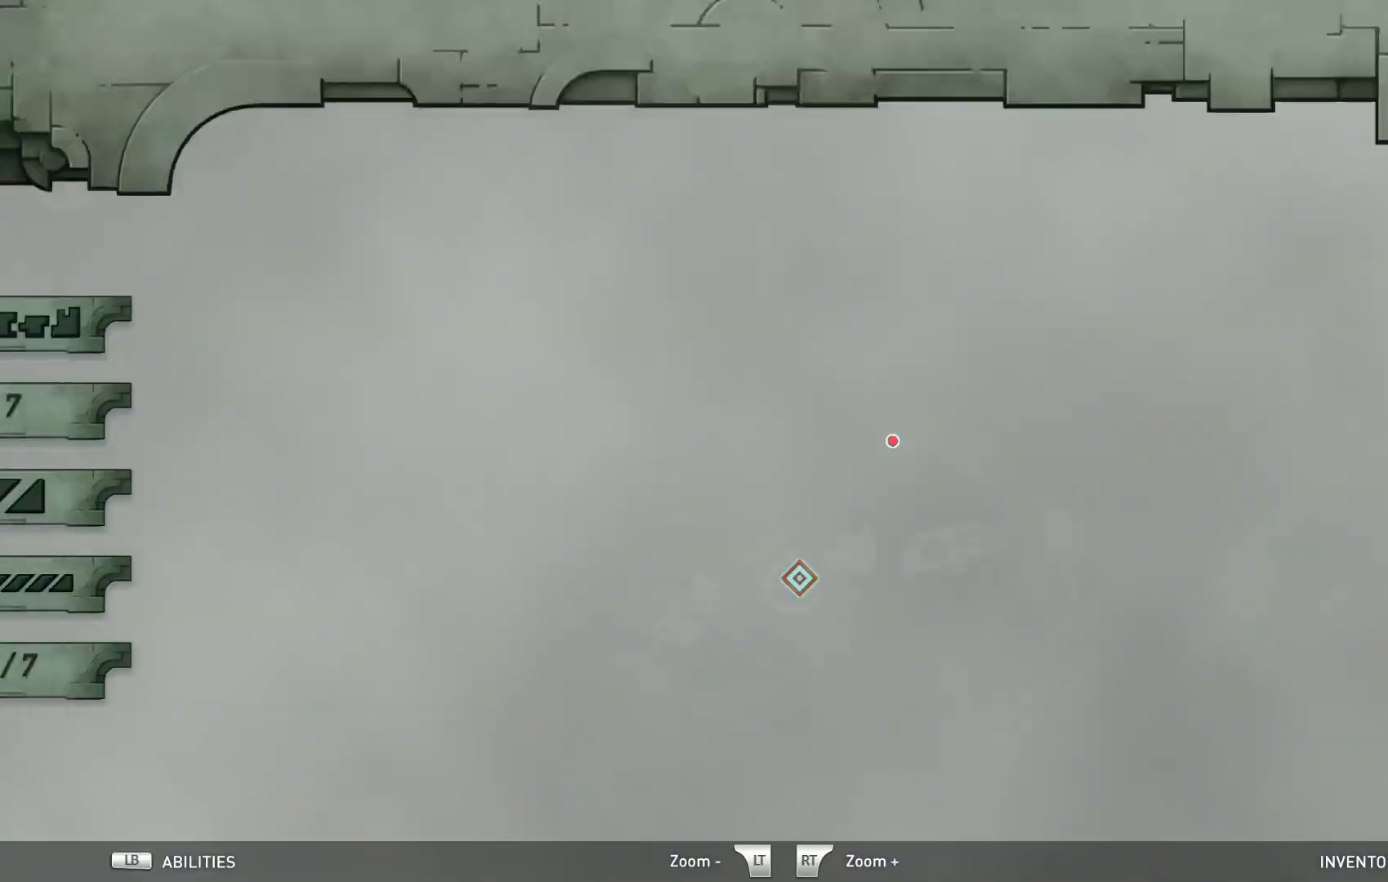
{"dt_ms": 500, "buttons": [], "right_stick": "center", "events": []}
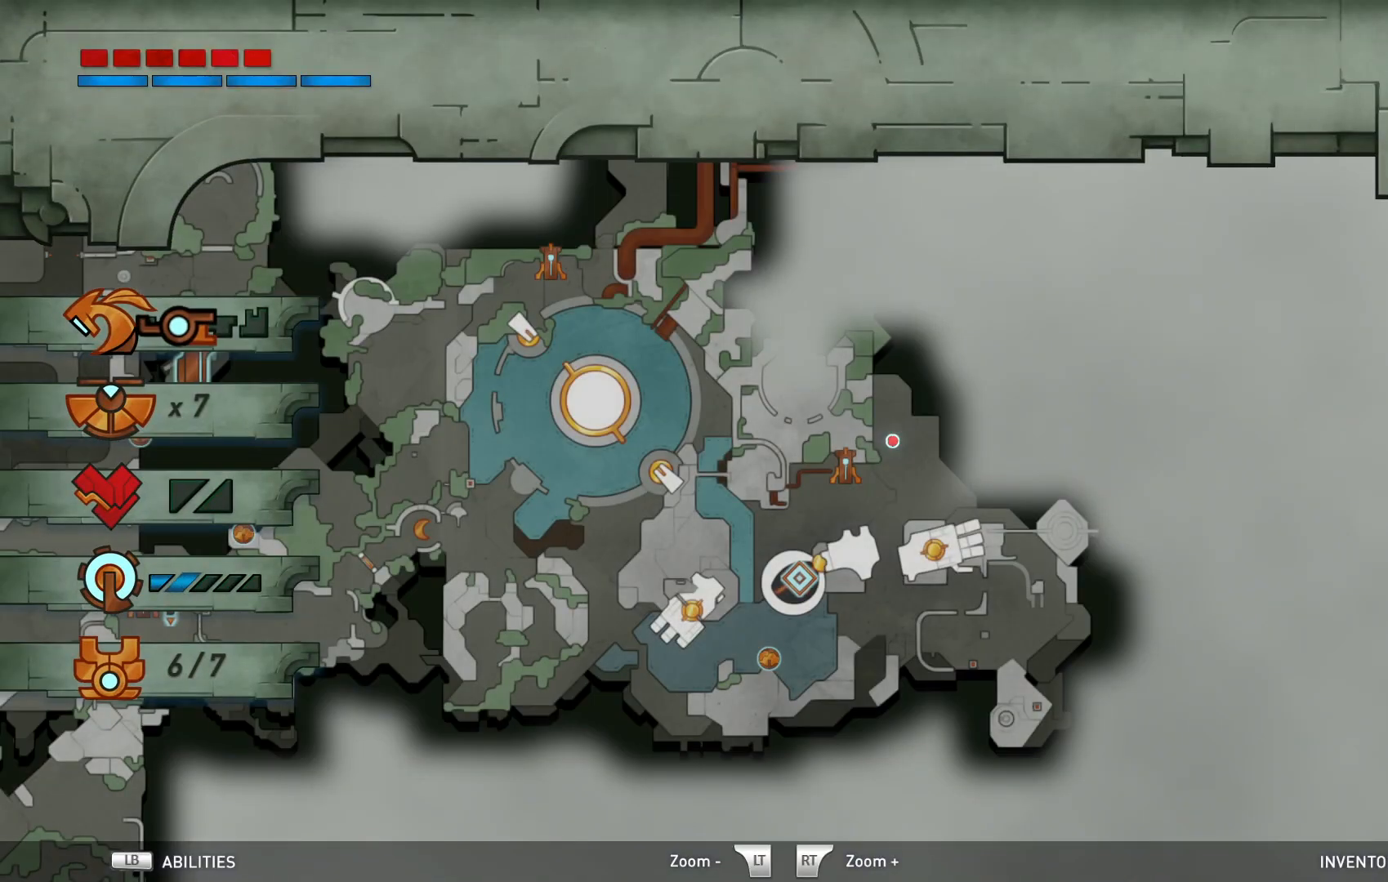
{"dt_ms": 500, "buttons": [], "right_stick": "center", "events": []}
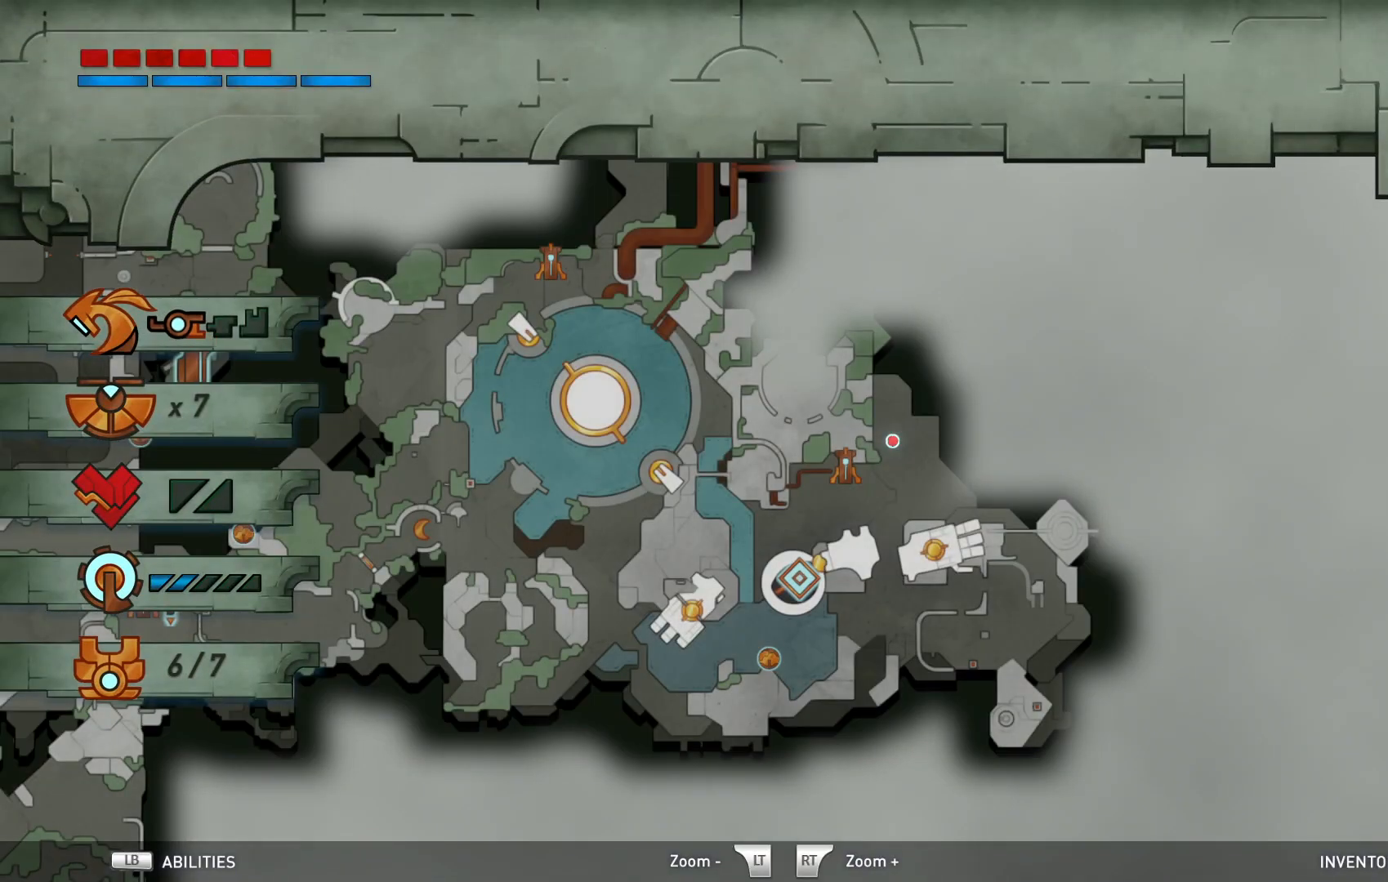
{"dt_ms": 500, "buttons": [], "right_stick": "center", "events": []}
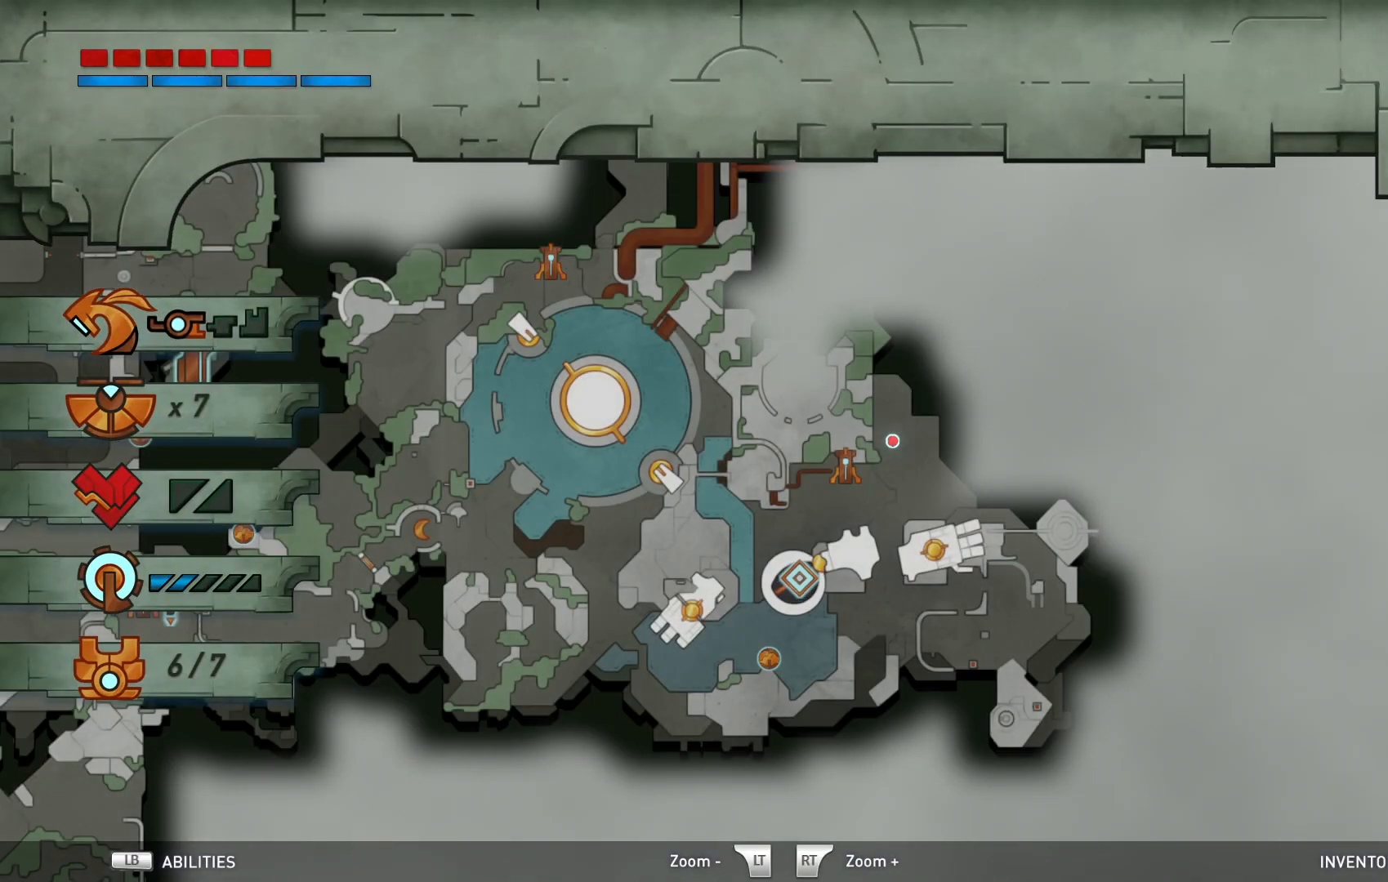
{"dt_ms": 500, "buttons": [], "right_stick": "center", "events": []}
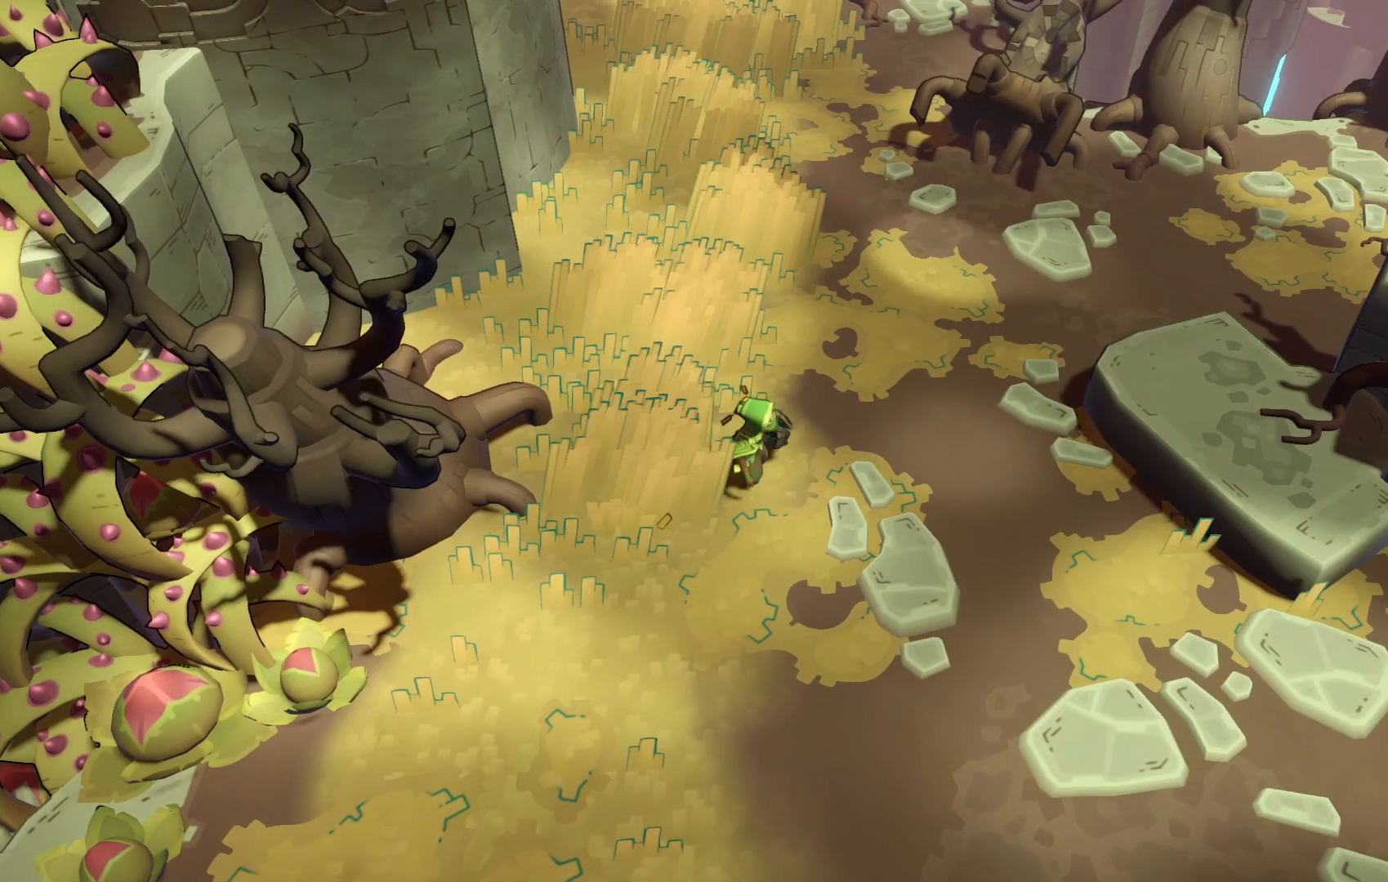
{"dt_ms": 500, "buttons": ["R2"], "right_stick": "center"}
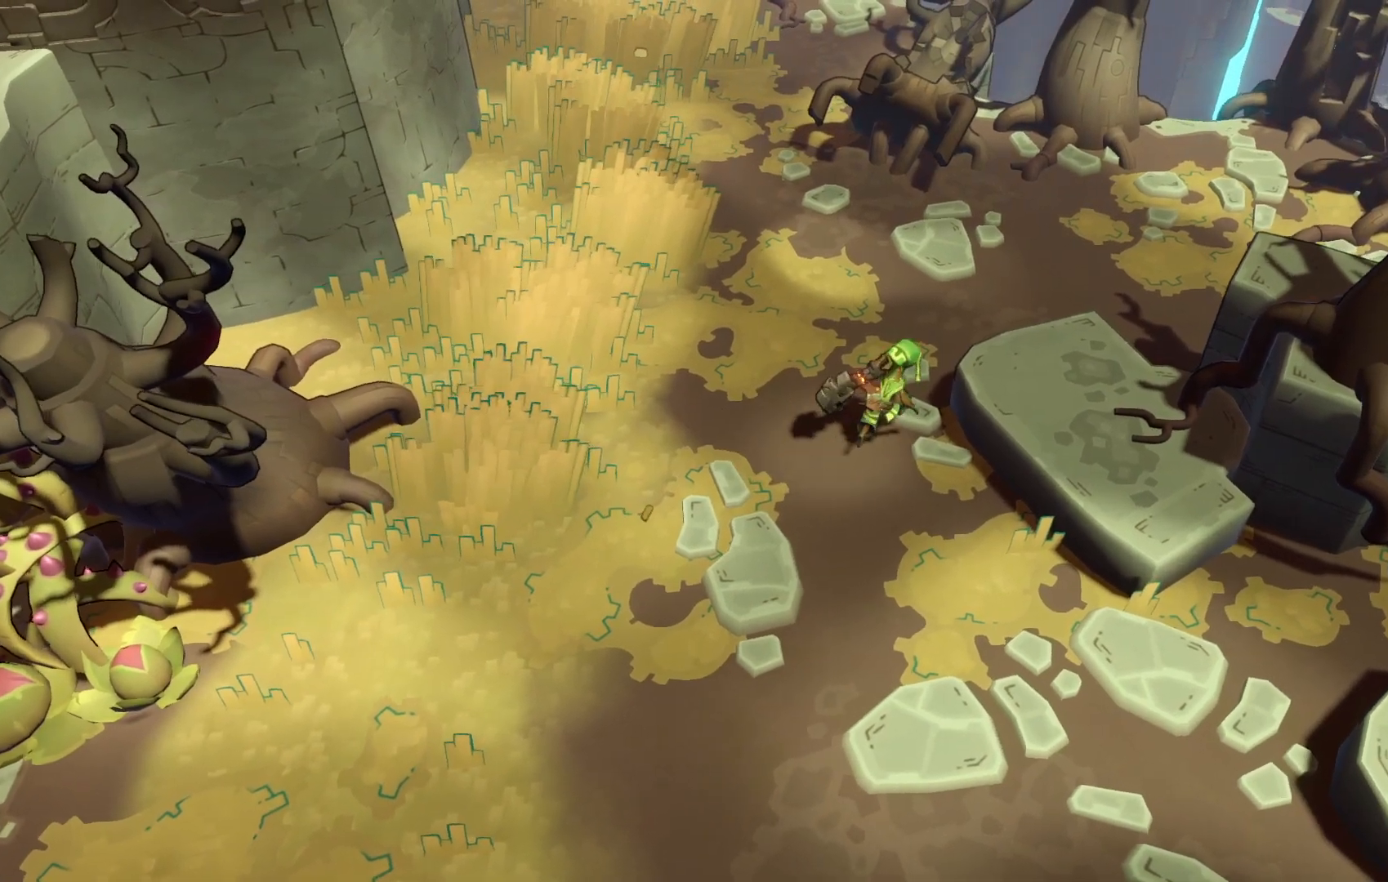
{"dt_ms": 500, "buttons": ["R2"], "right_stick": "center", "events": []}
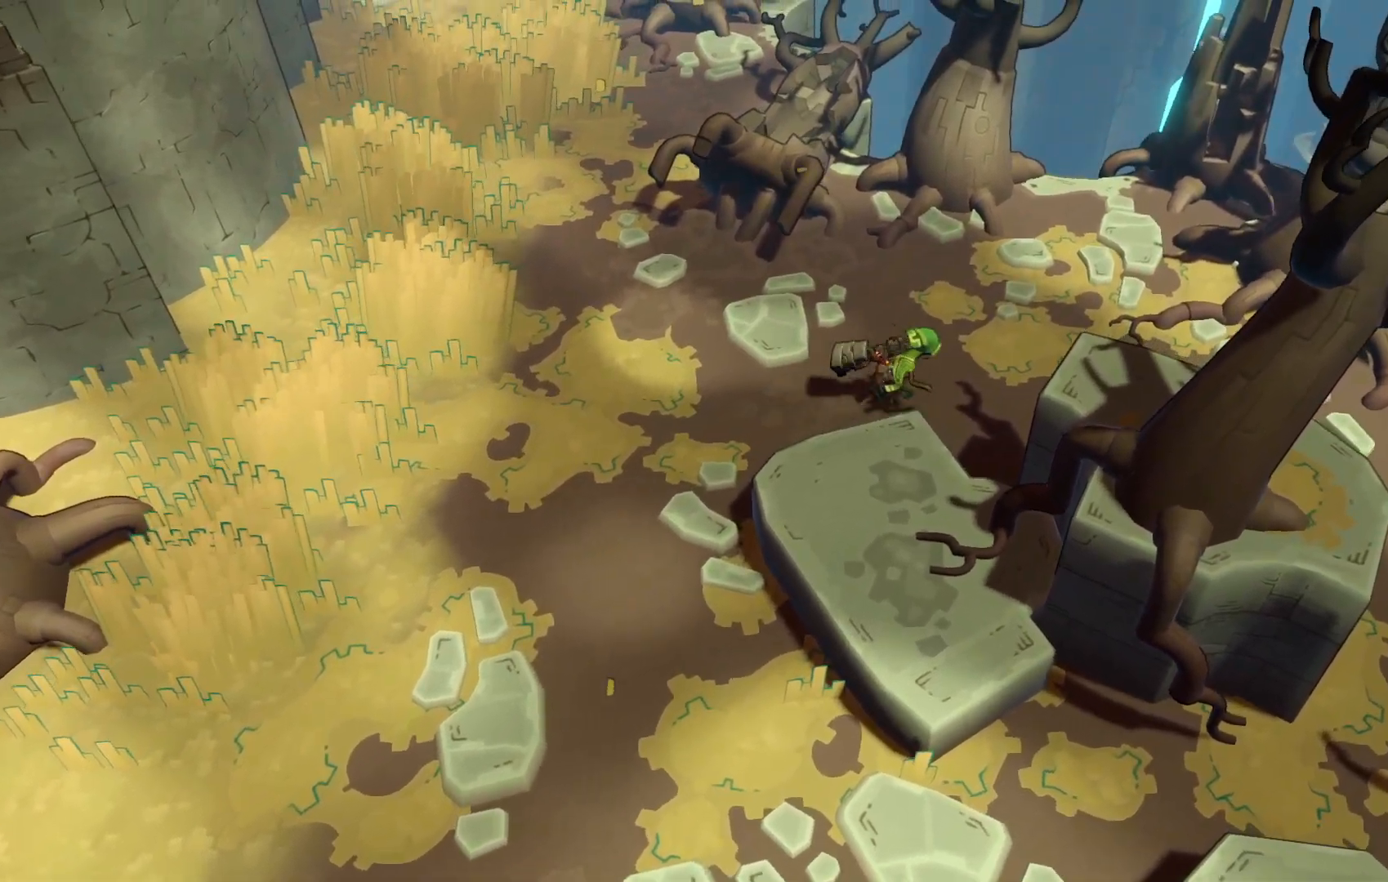
{"dt_ms": 500, "buttons": ["R2"], "right_stick": "center"}
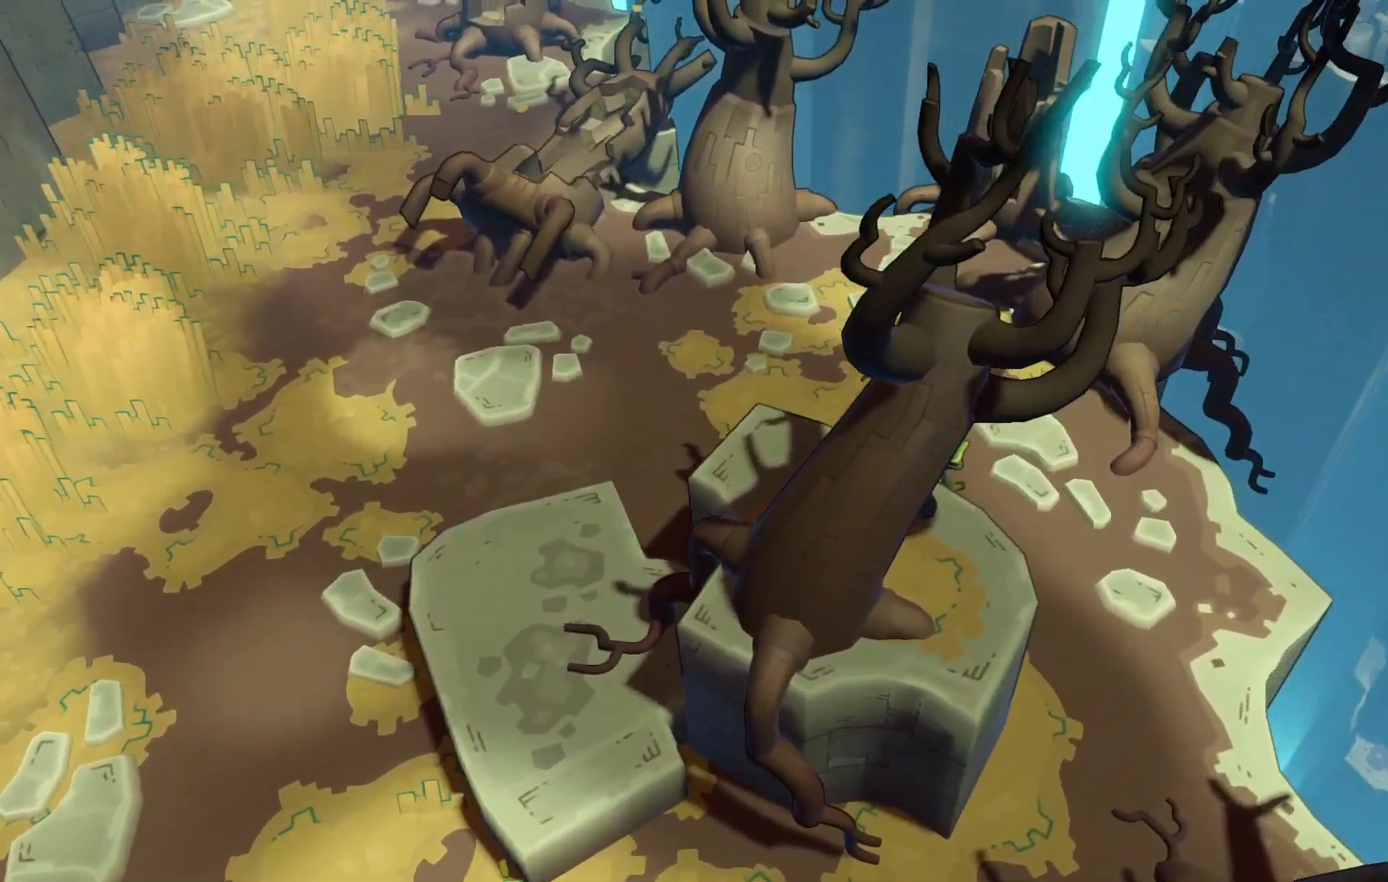
{"dt_ms": 500, "buttons": ["R2"], "right_stick": "center", "events": []}
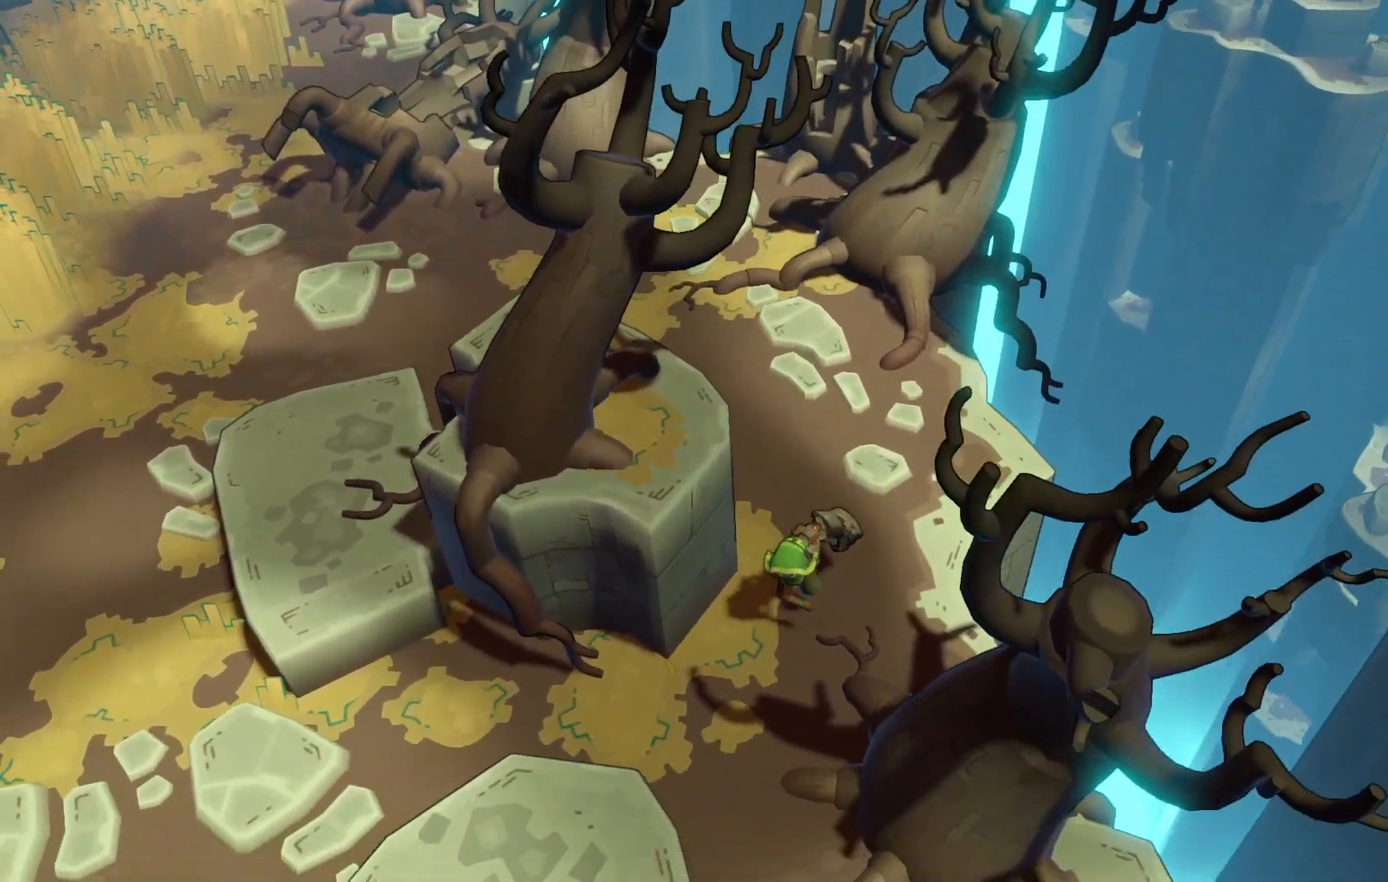
{"dt_ms": 500, "buttons": ["R2"], "right_stick": "center", "events": []}
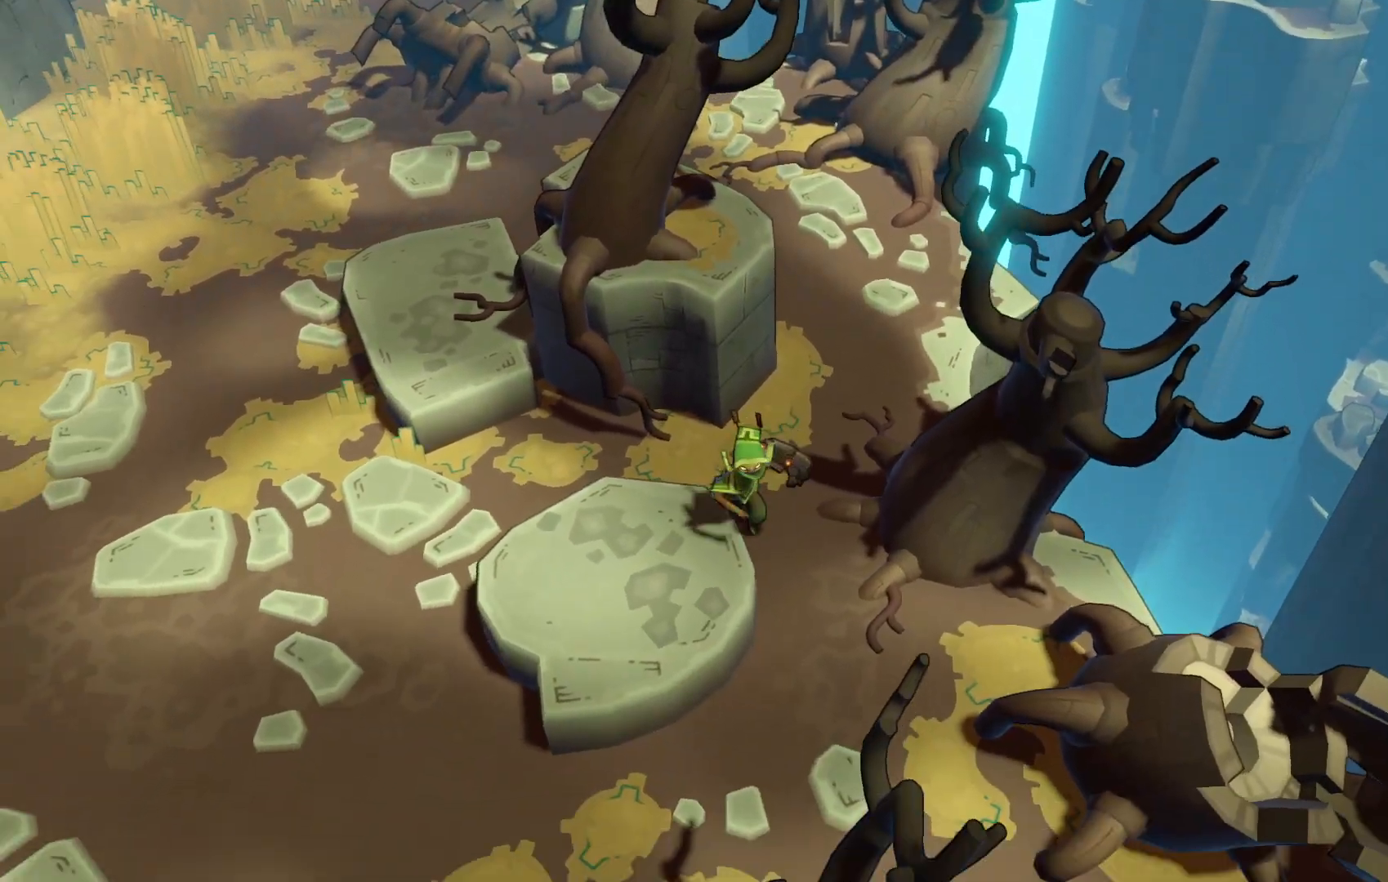
{"dt_ms": 500, "buttons": ["R2"], "right_stick": "center", "events": []}
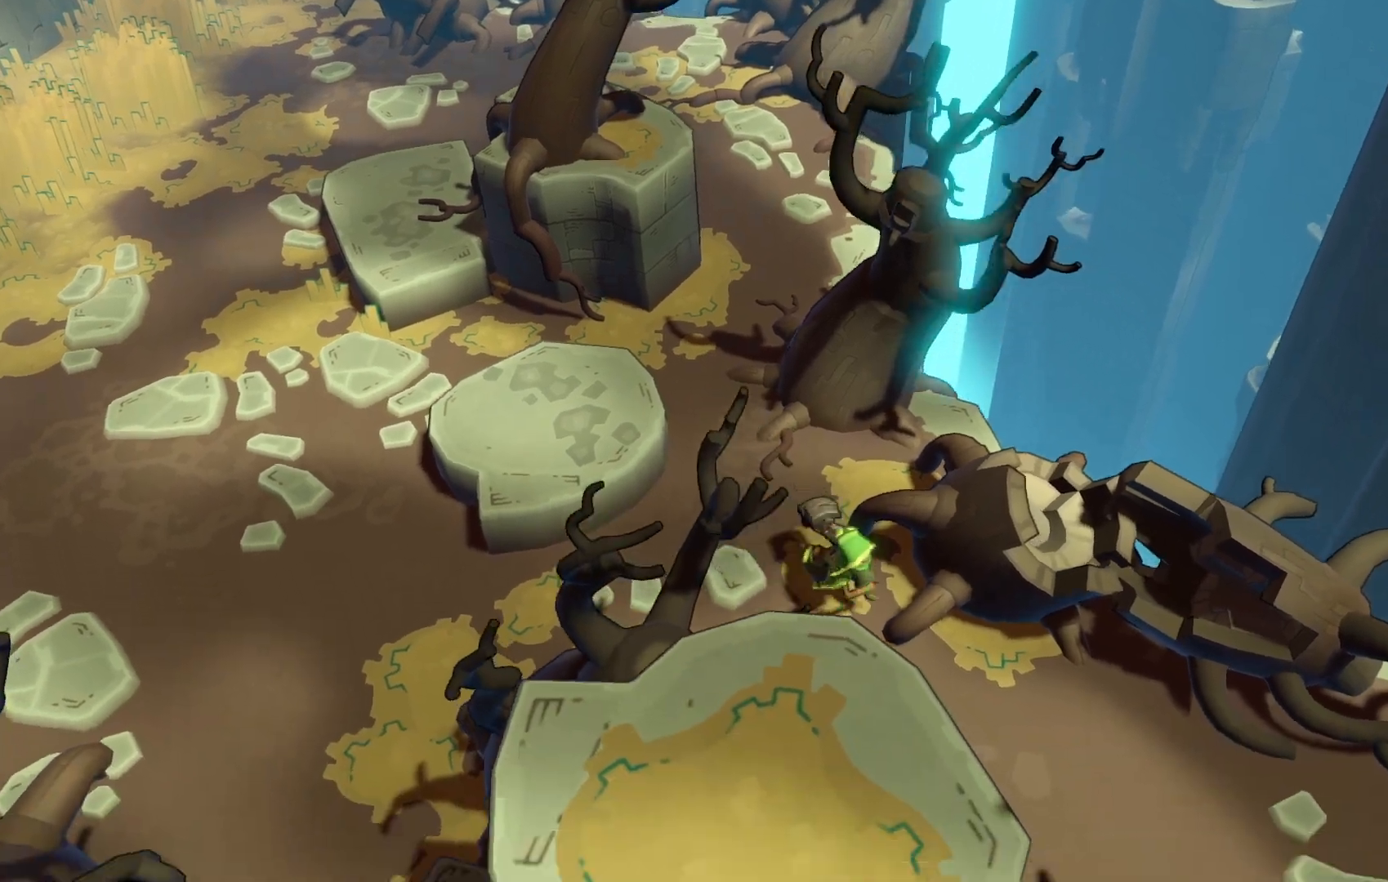
{"dt_ms": 500, "buttons": ["R2"], "right_stick": "center", "events": []}
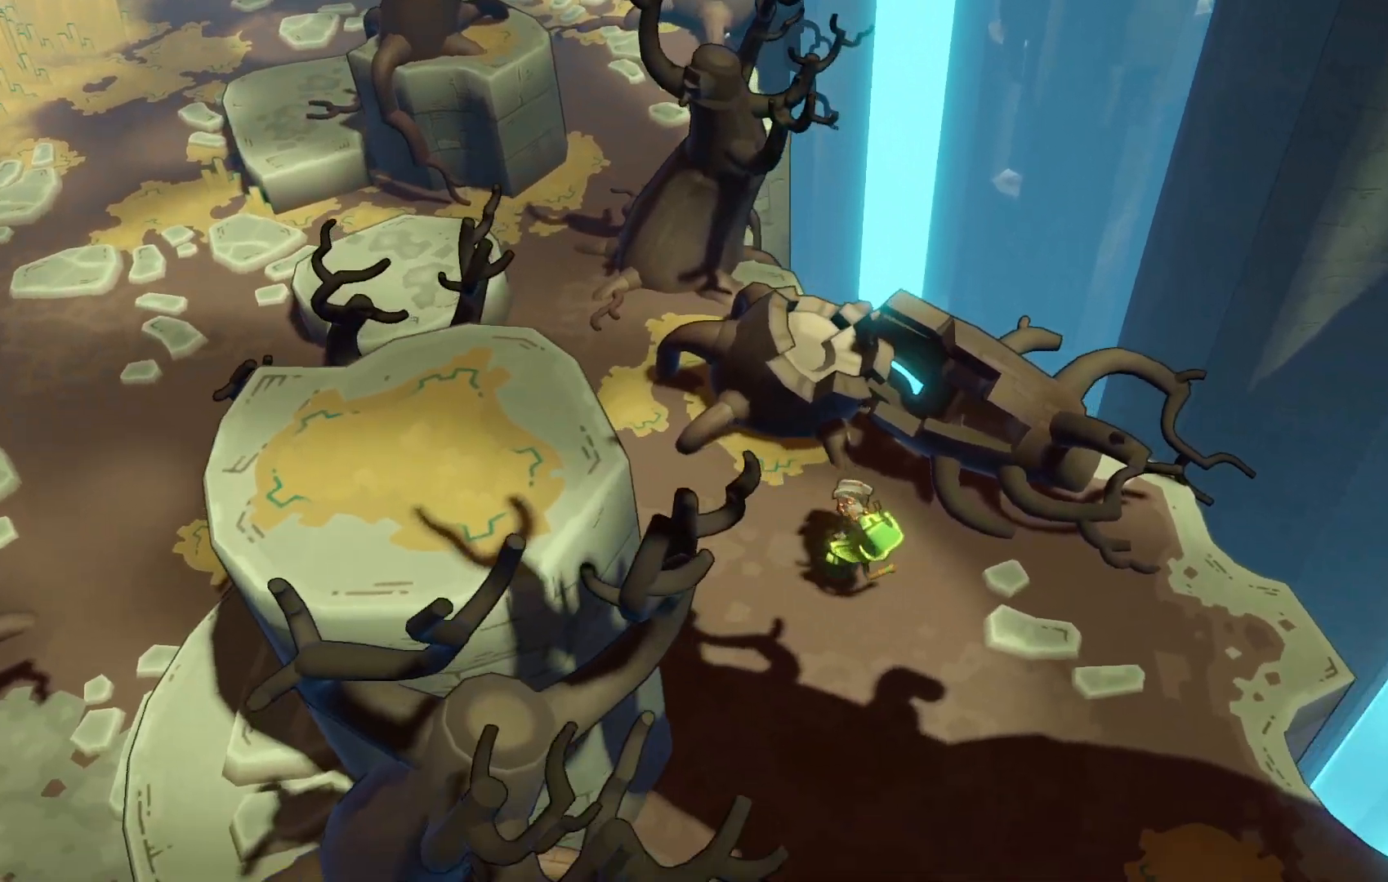
{"dt_ms": 500, "buttons": ["R2"], "right_stick": "center", "events": []}
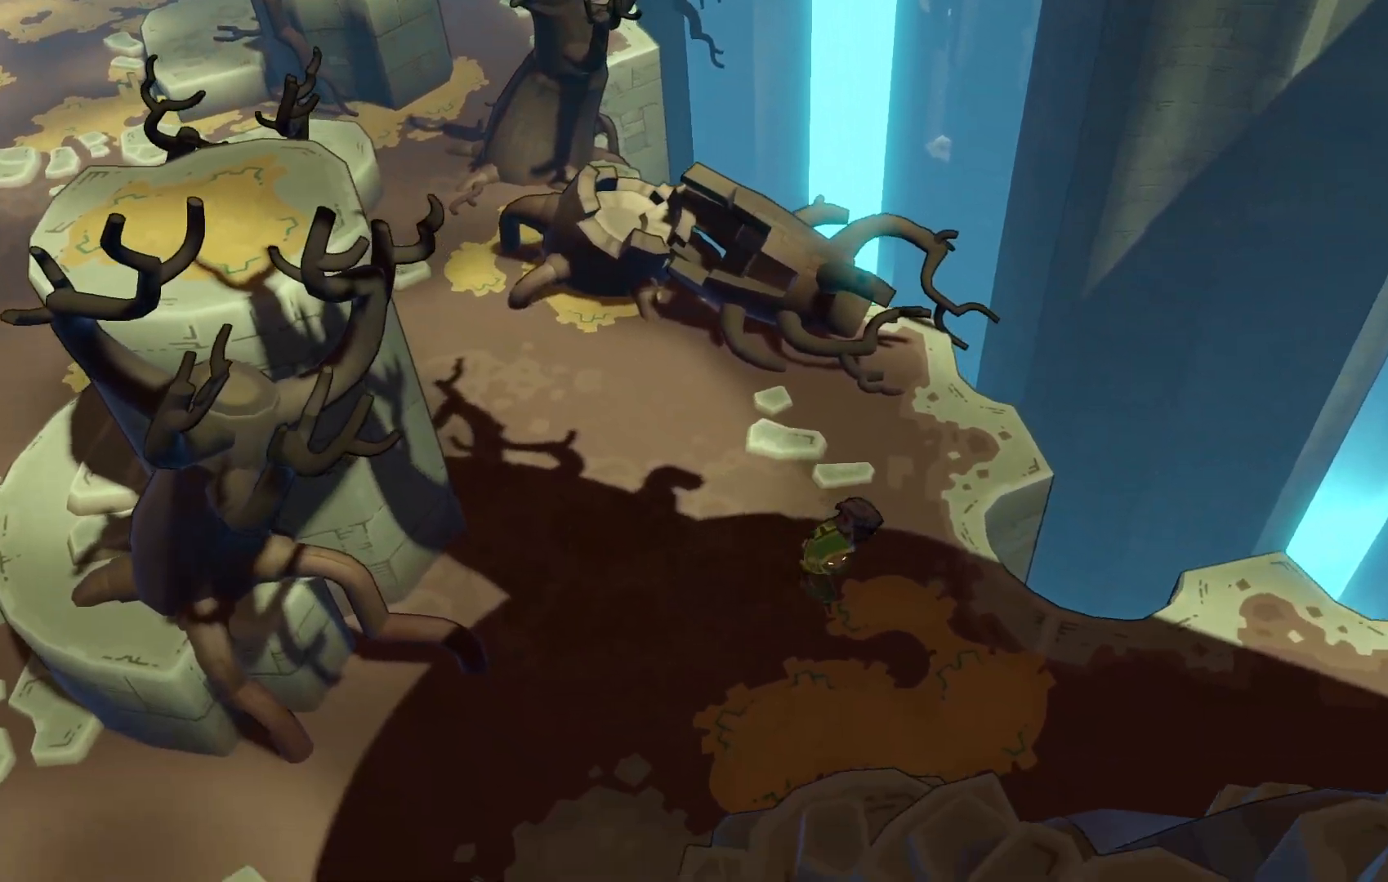
{"dt_ms": 1000, "buttons": ["R2"], "right_stick": "center"}
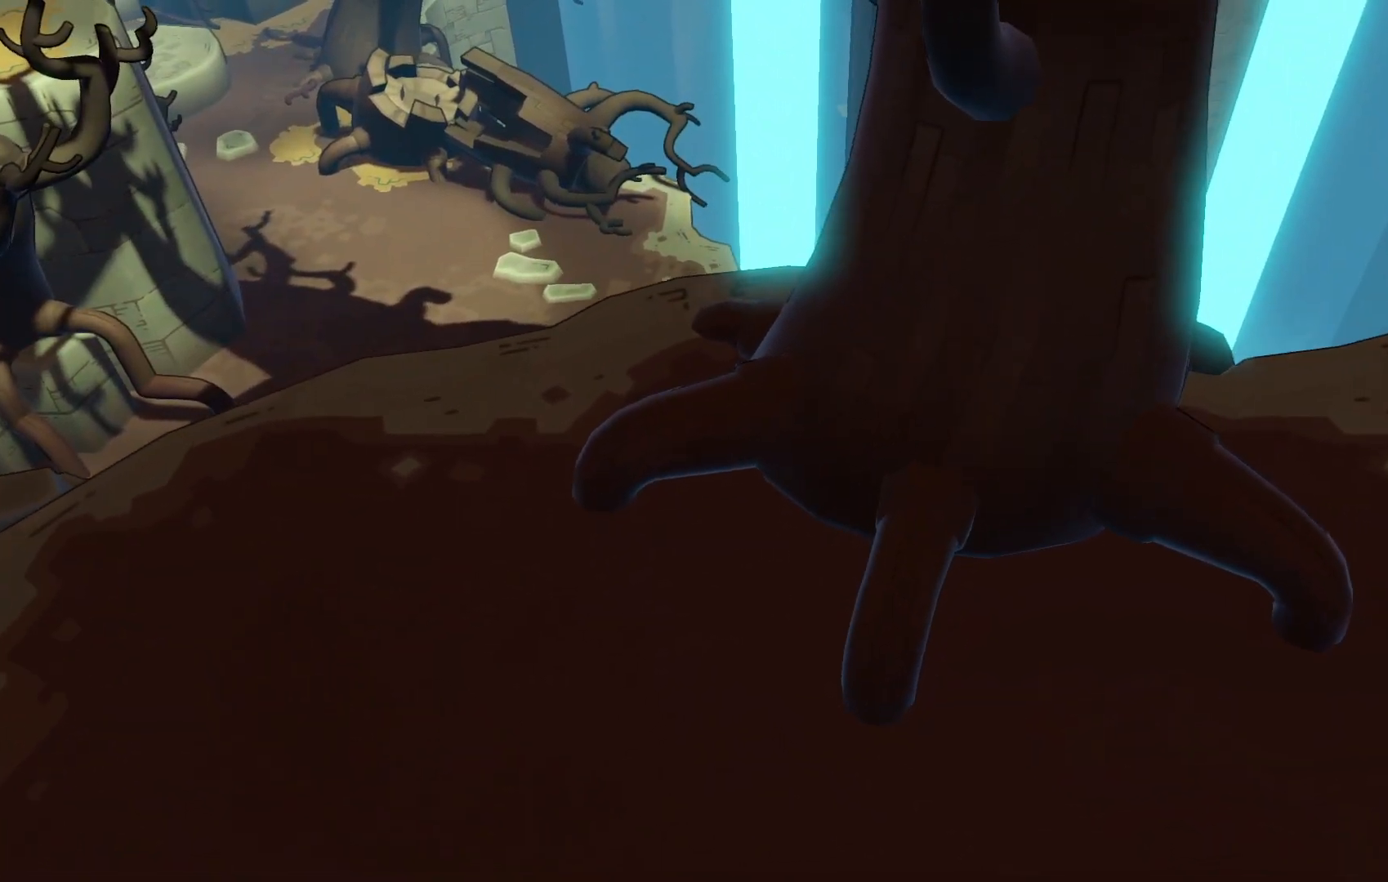
{"dt_ms": 500, "buttons": ["R2"], "right_stick": "center", "events": []}
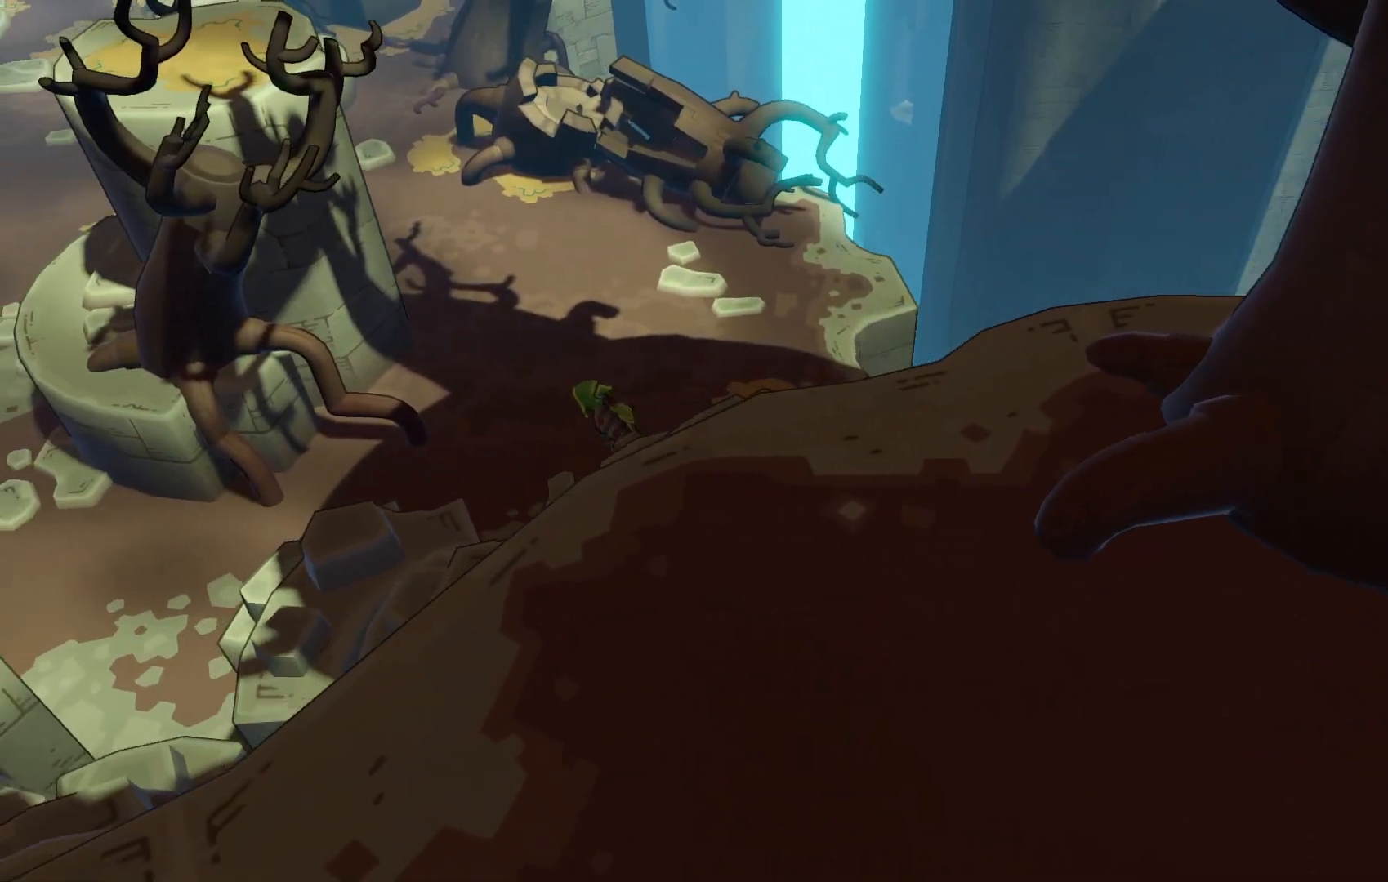
{"dt_ms": 500, "buttons": ["R2"], "right_stick": "center", "events": []}
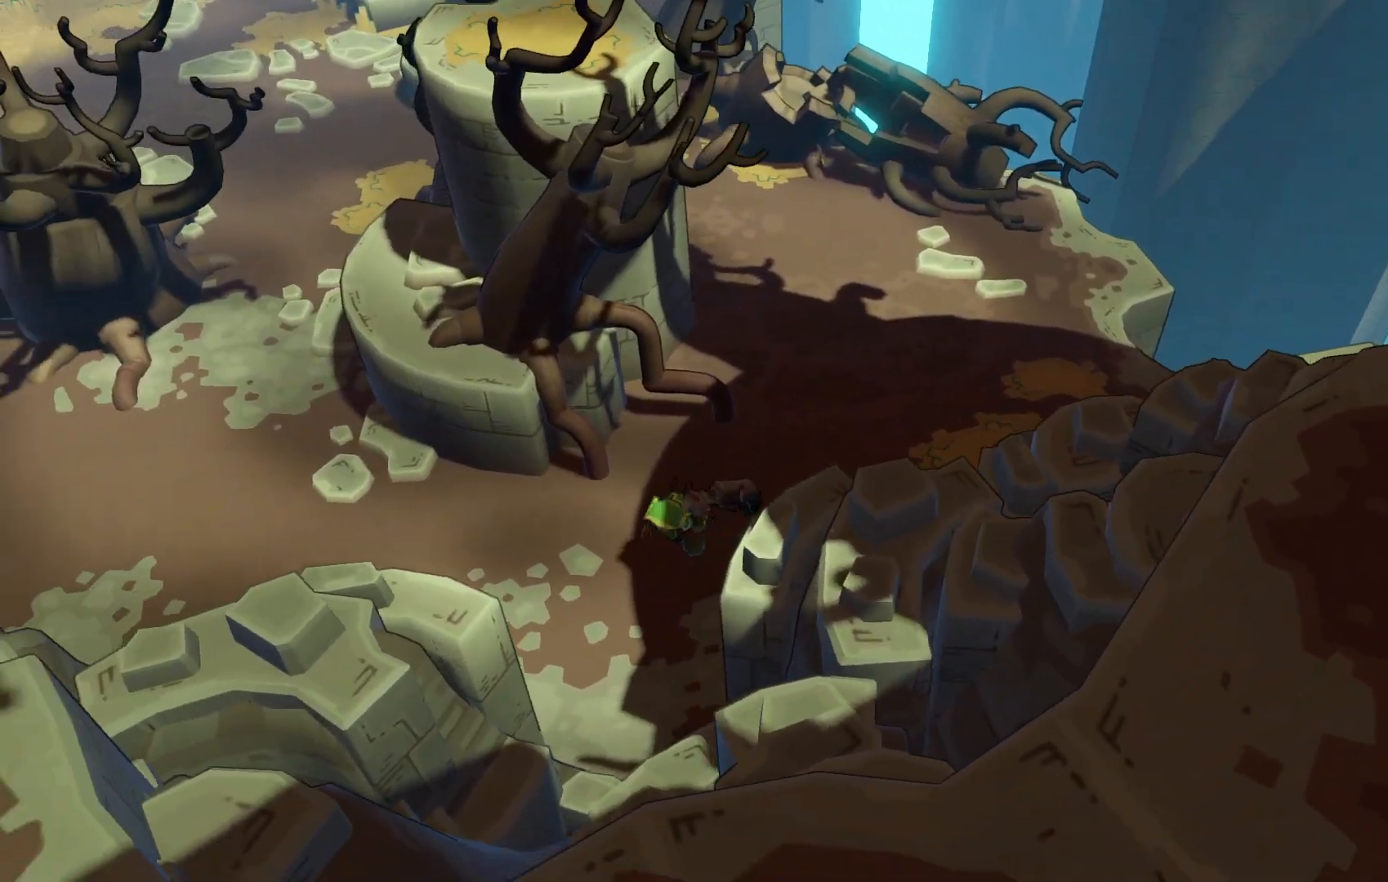
{"dt_ms": 500, "buttons": ["R2"], "right_stick": "center", "events": []}
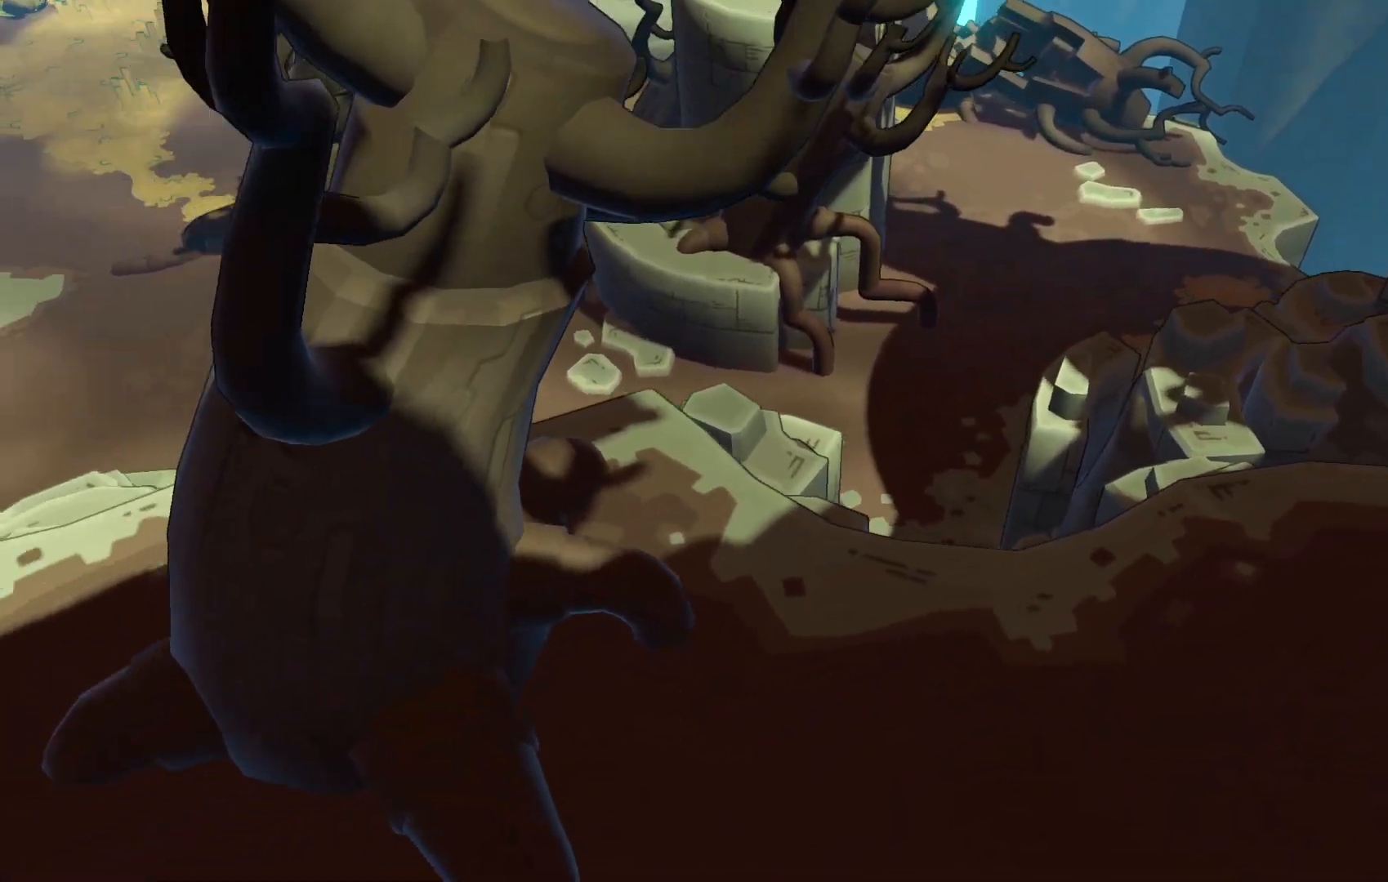
{"dt_ms": 500, "buttons": ["R2"], "right_stick": "center", "events": []}
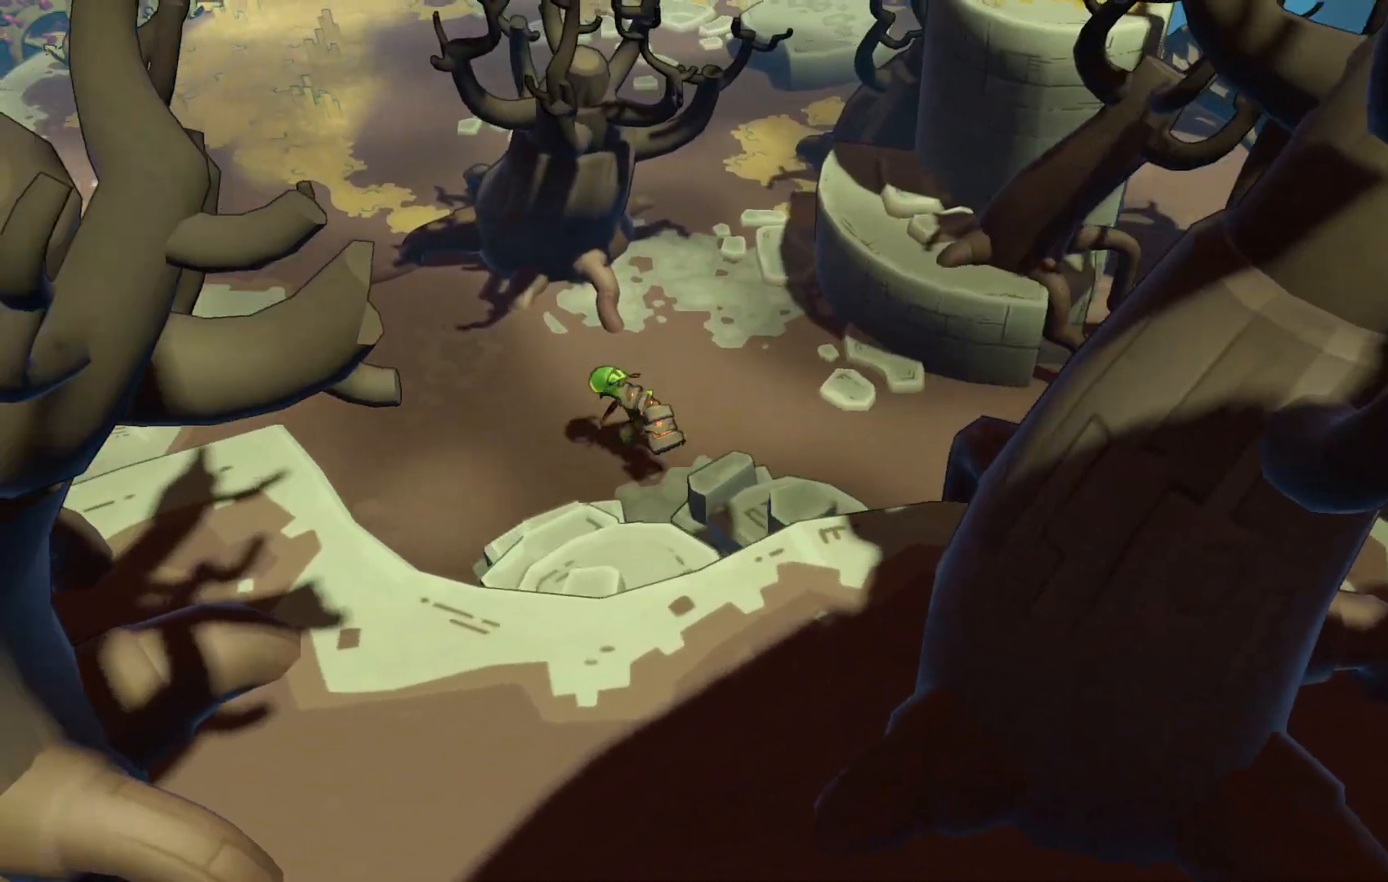
{"dt_ms": 500, "buttons": ["R2"], "right_stick": "center", "events": []}
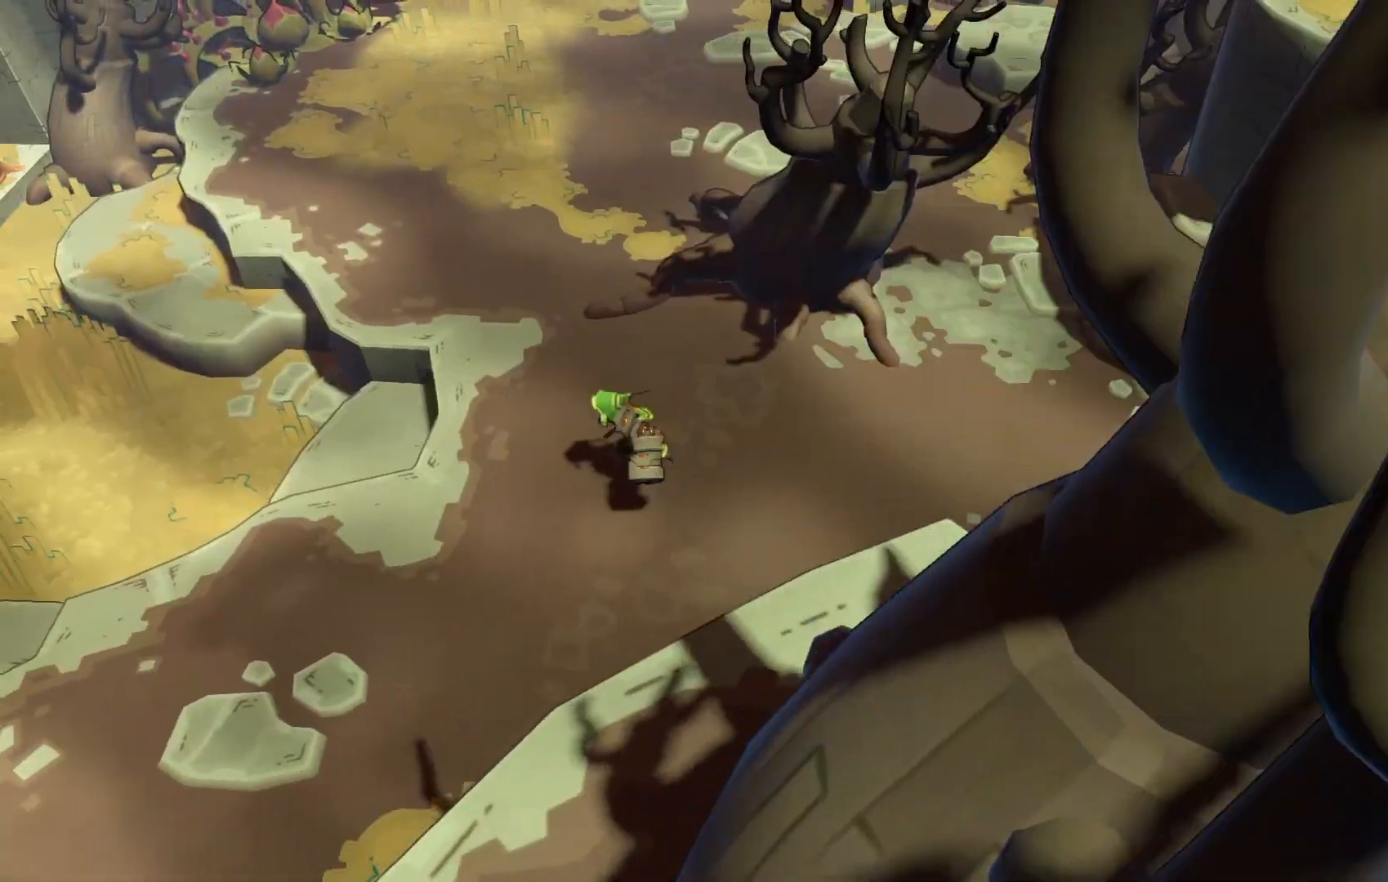
{"dt_ms": 500, "buttons": ["R2"], "right_stick": "center", "events": []}
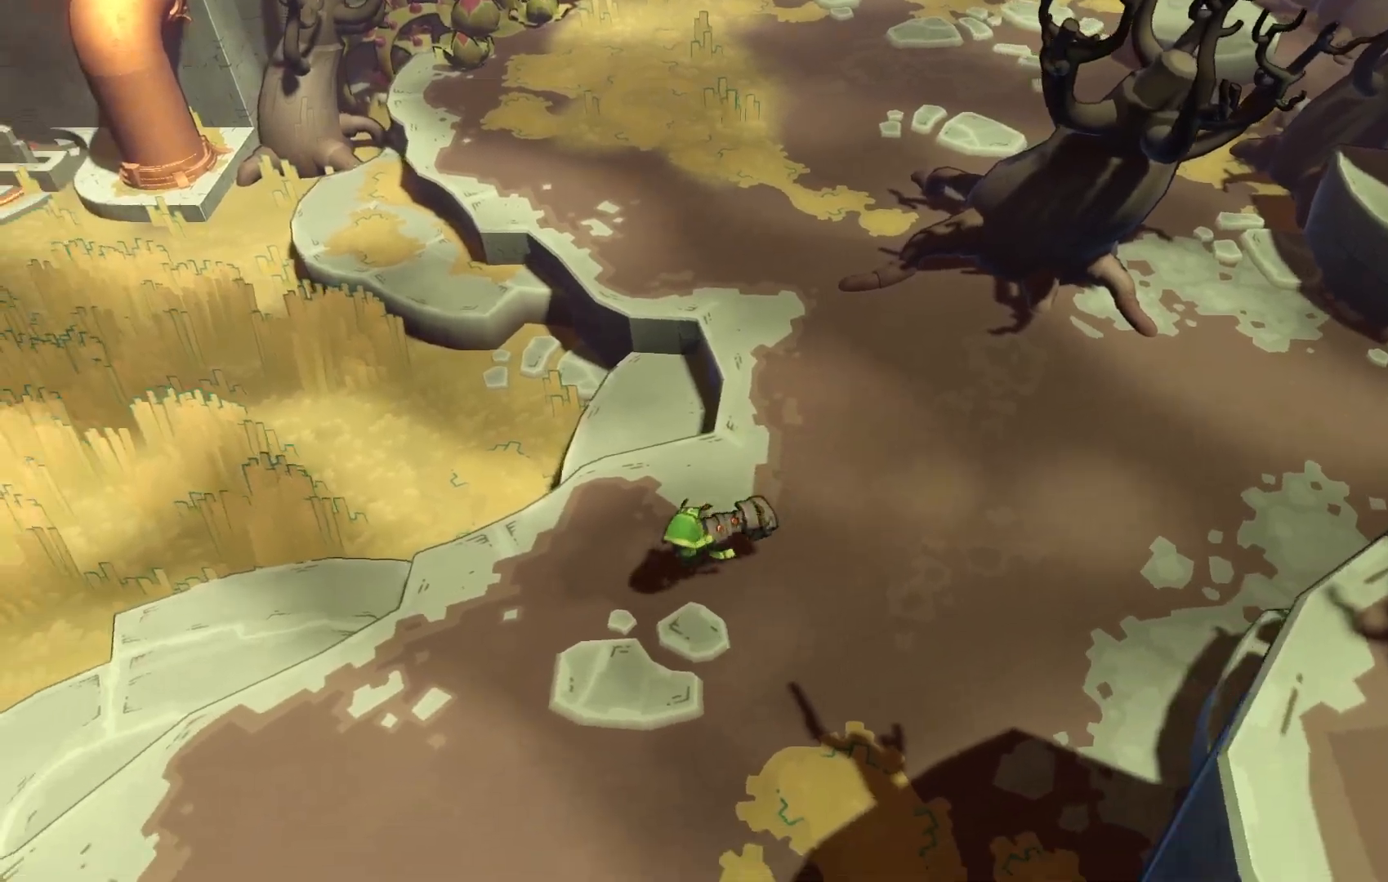
{"dt_ms": 500, "buttons": ["R2"], "right_stick": "center", "events": []}
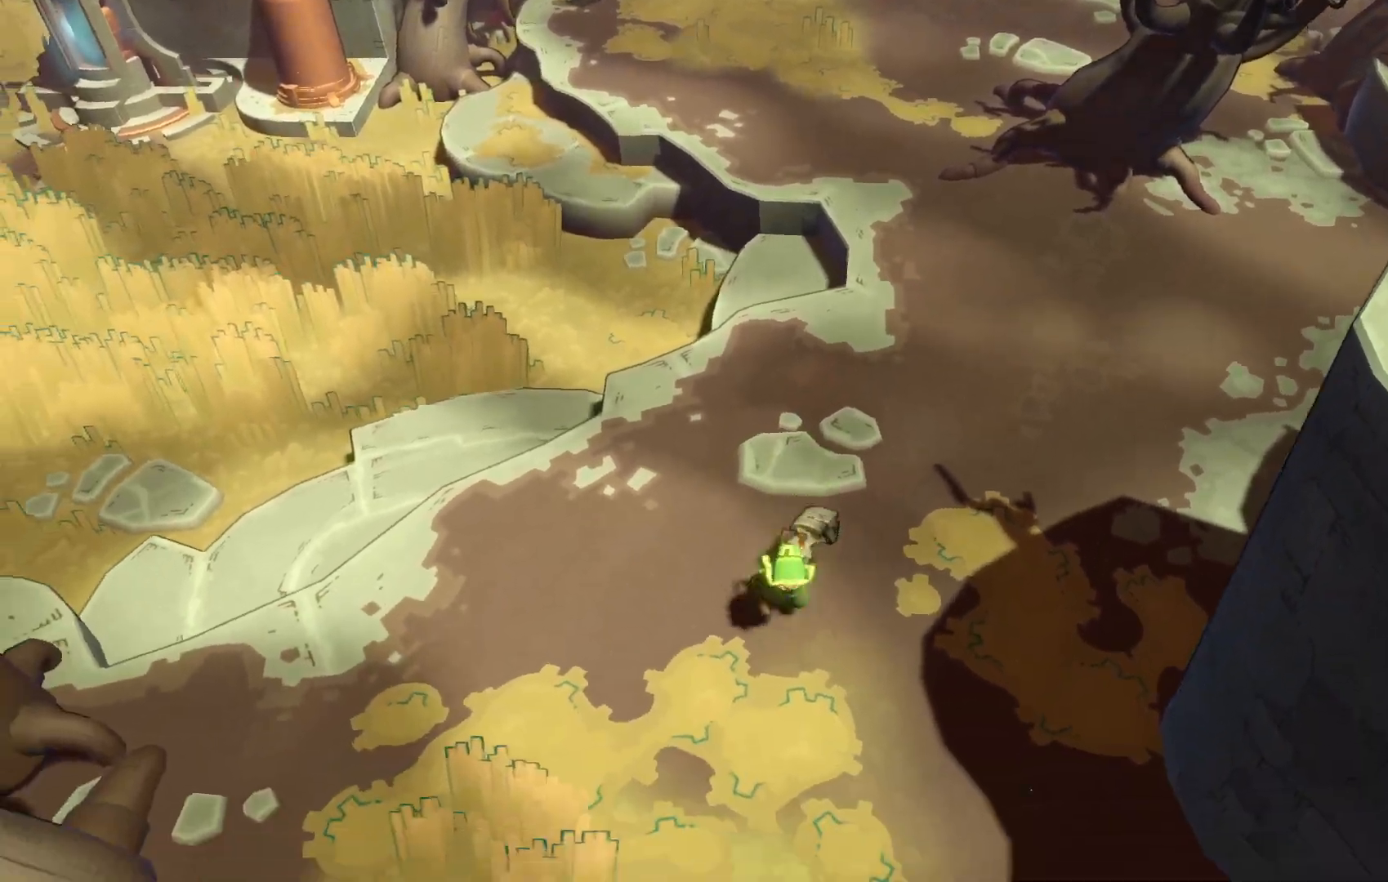
{"dt_ms": 500, "buttons": [], "right_stick": "center"}